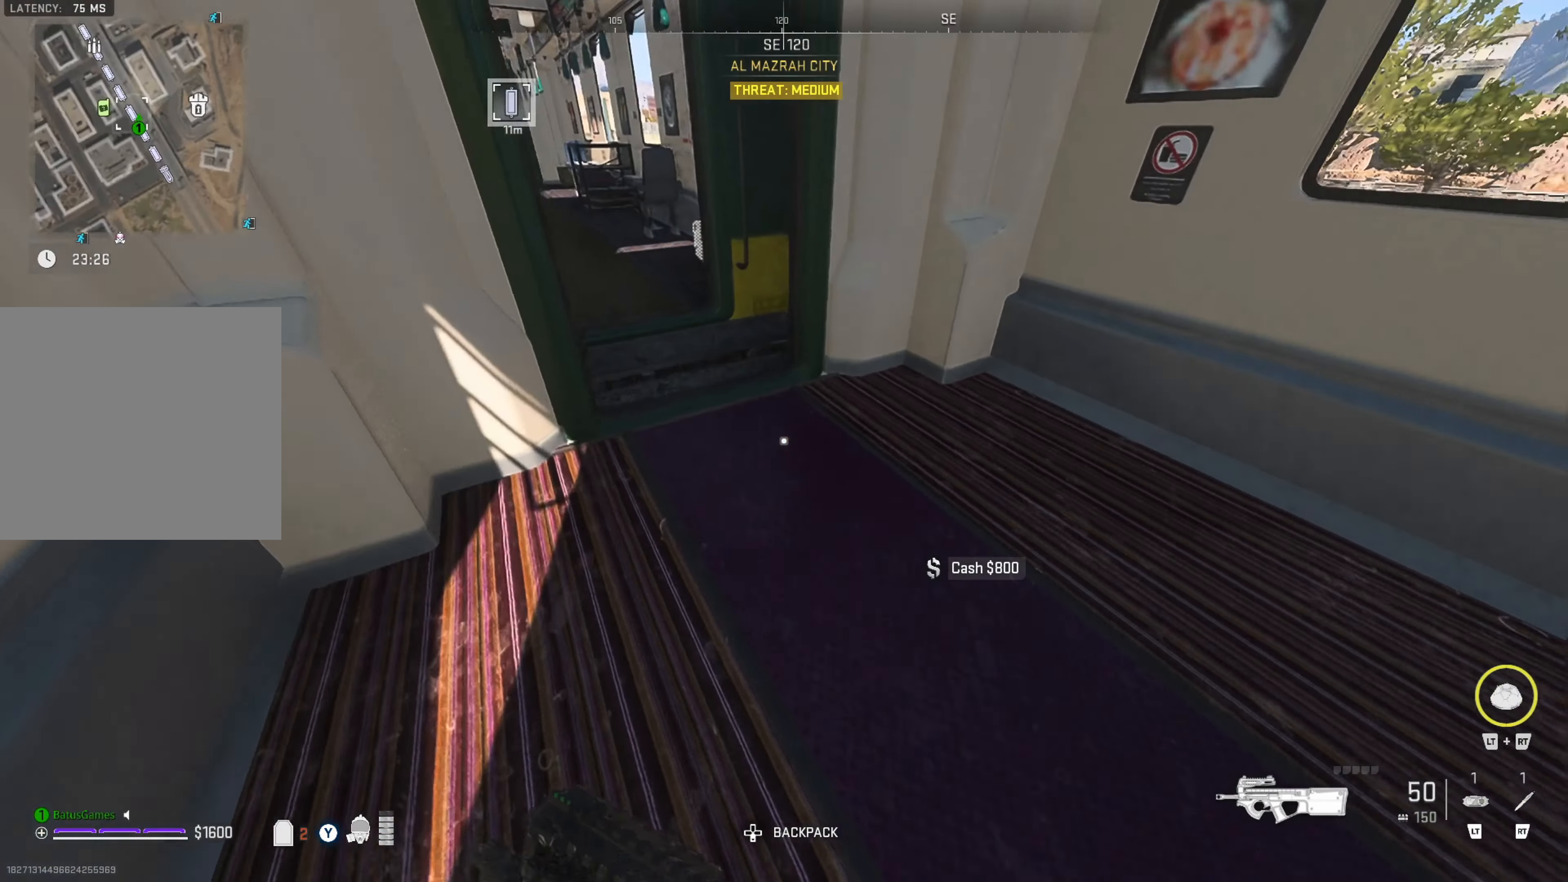
Gameplay with a controller (Xbox layout); each line is a JSON object with the inputs held at the frame after it. "events" lists button and stick changes between this image and that frame as [ms after this image, input, new state], when the widget could be followed in between.
{"buttons": [], "left_stick": "up", "right_stick": "left", "events": [[100, "right_stick", "left"], [284, "right_stick", "center"], [384, "right_stick", "left"]]}
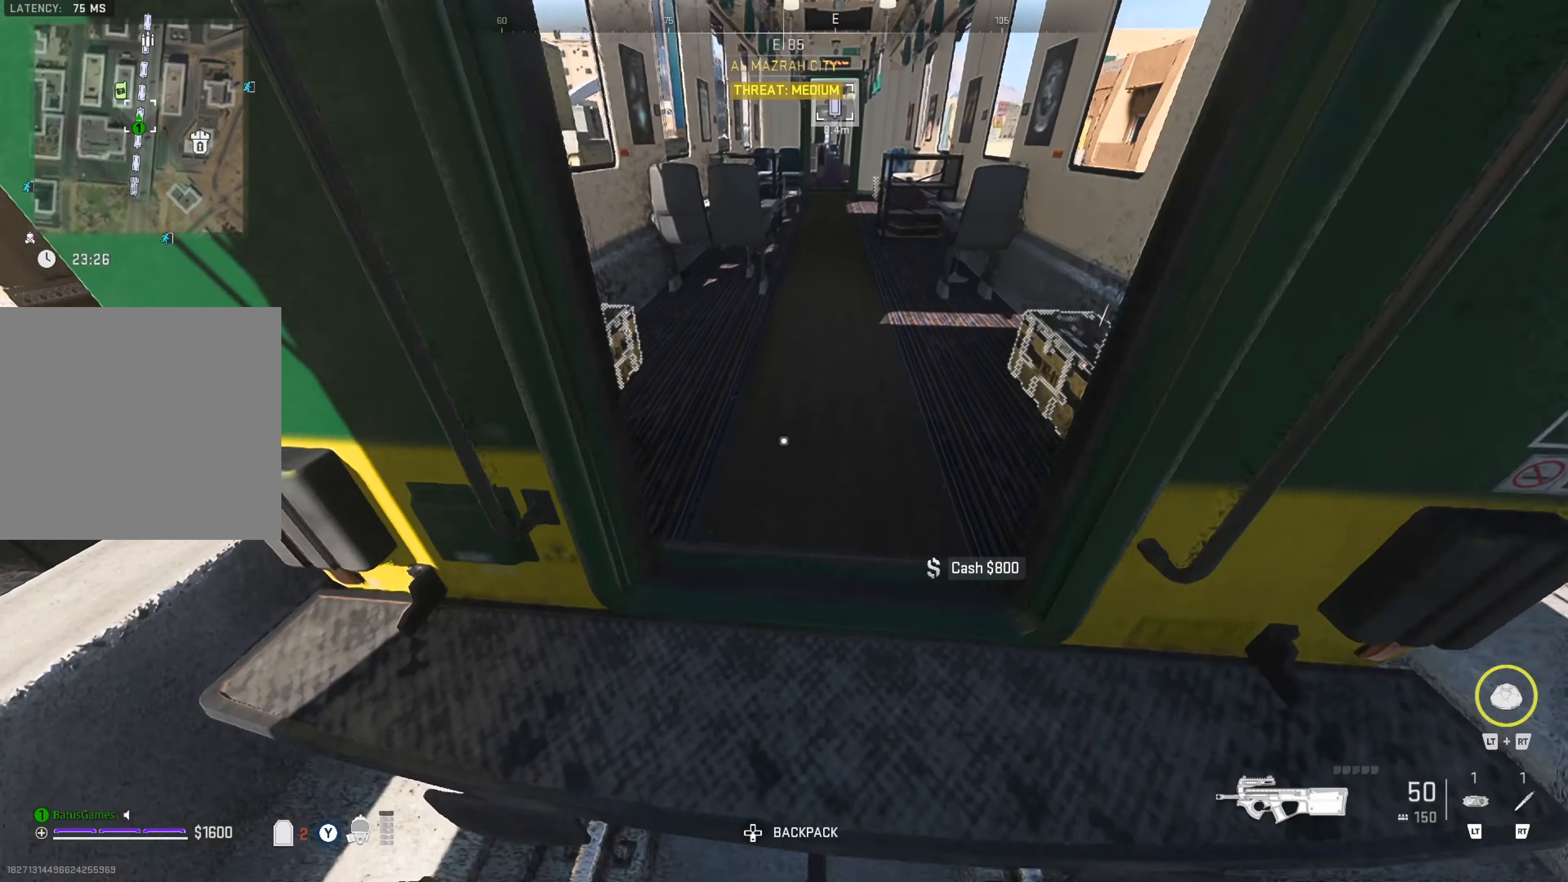
{"buttons": [], "left_stick": "center", "right_stick": "center", "events": [[17, "right_stick", "center"], [134, "right_stick", "left"], [234, "right_stick", "right"], [317, "left_stick", "right"], [450, "left_stick", "center"], [500, "right_stick", "center"]]}
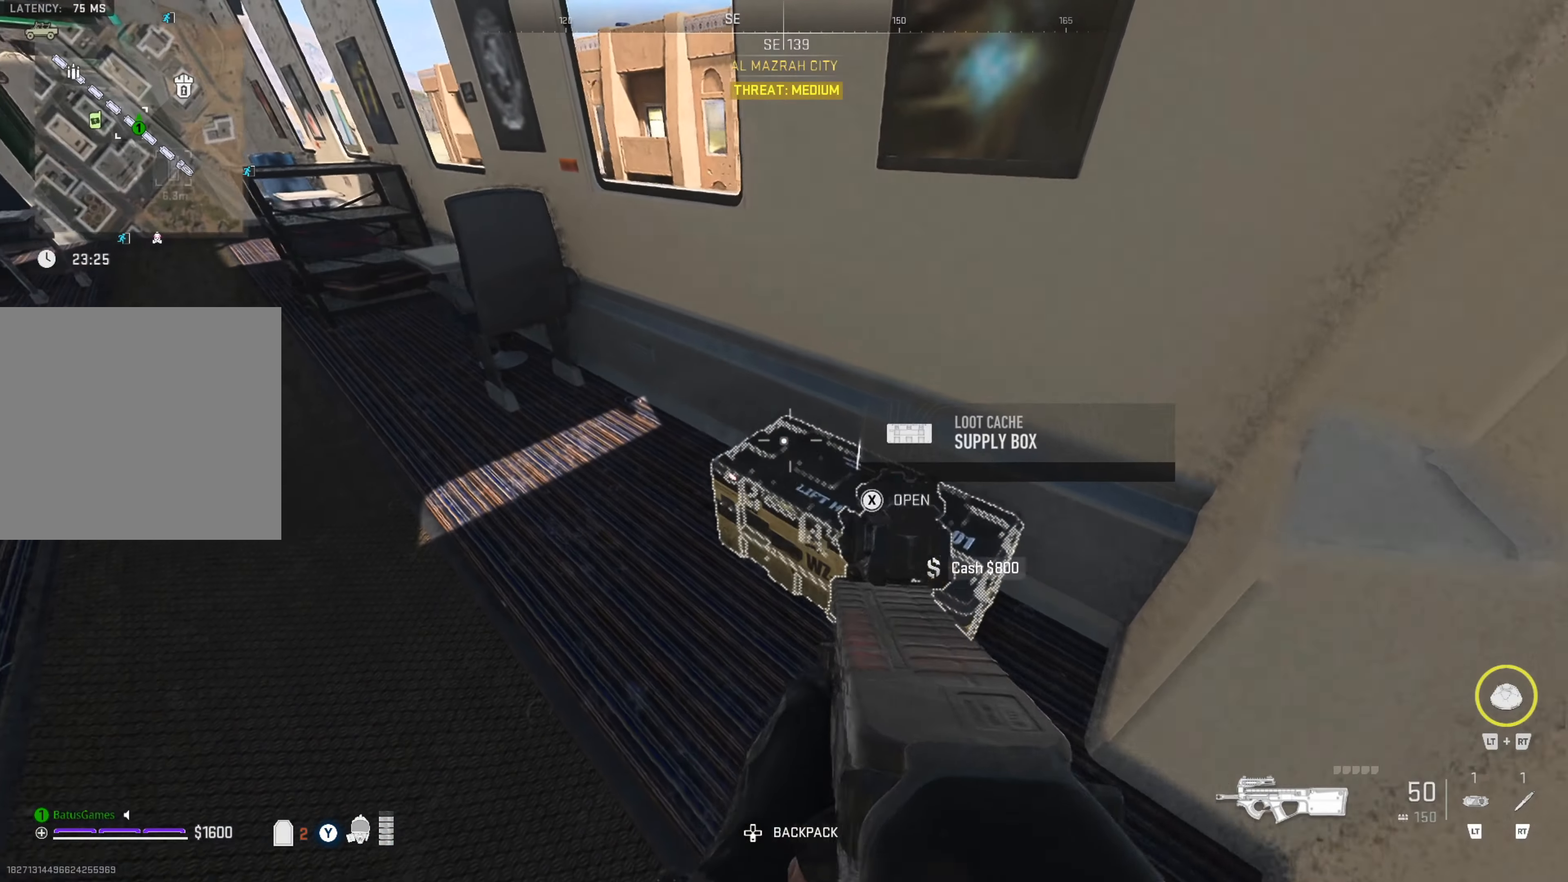
{"buttons": [], "left_stick": "center", "right_stick": "center", "events": [[67, "X", "down"], [184, "X", "up"]]}
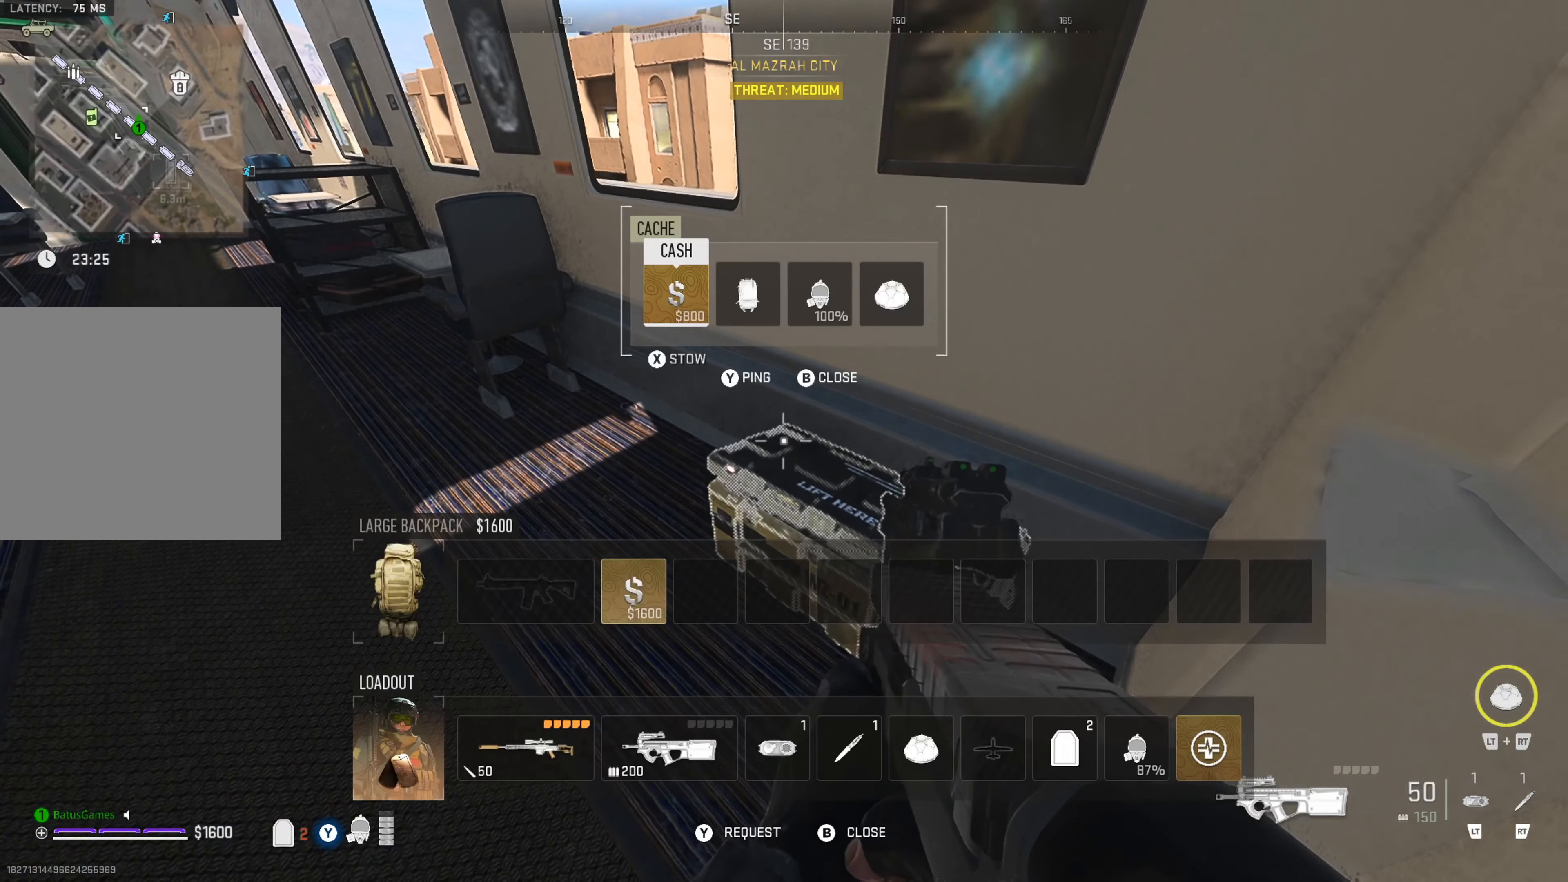
{"buttons": ["DPAD_RIGHT"], "left_stick": "center", "right_stick": "center", "events": [[167, "DPAD_RIGHT", "down"], [200, "DPAD_RIGHT", "up"], [484, "DPAD_RIGHT", "down"]]}
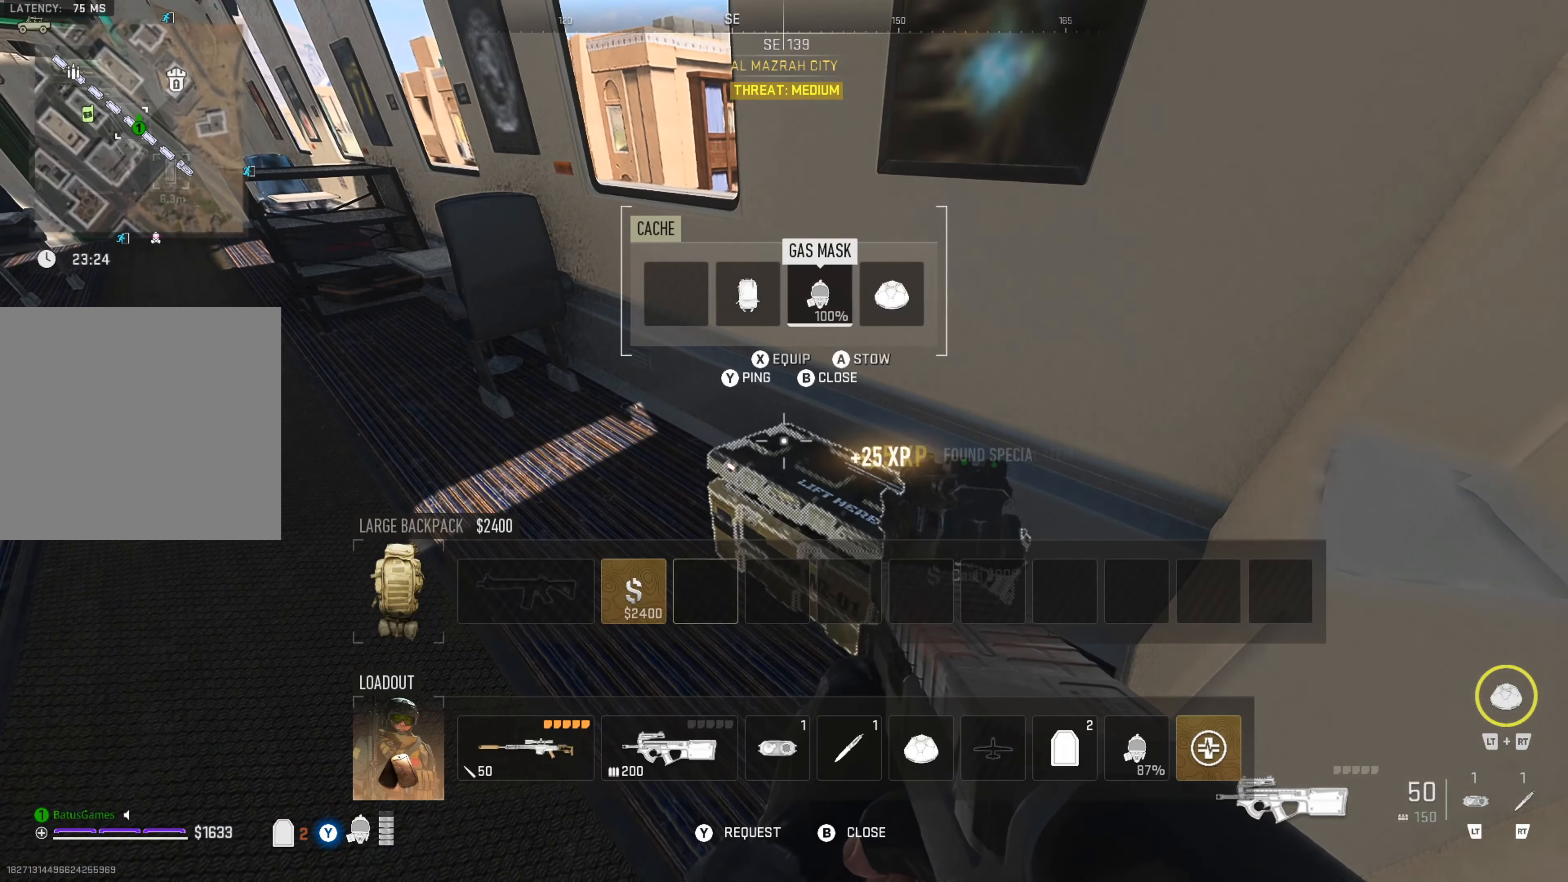
{"buttons": [], "left_stick": "center", "right_stick": "center", "events": [[50, "DPAD_RIGHT", "up"]]}
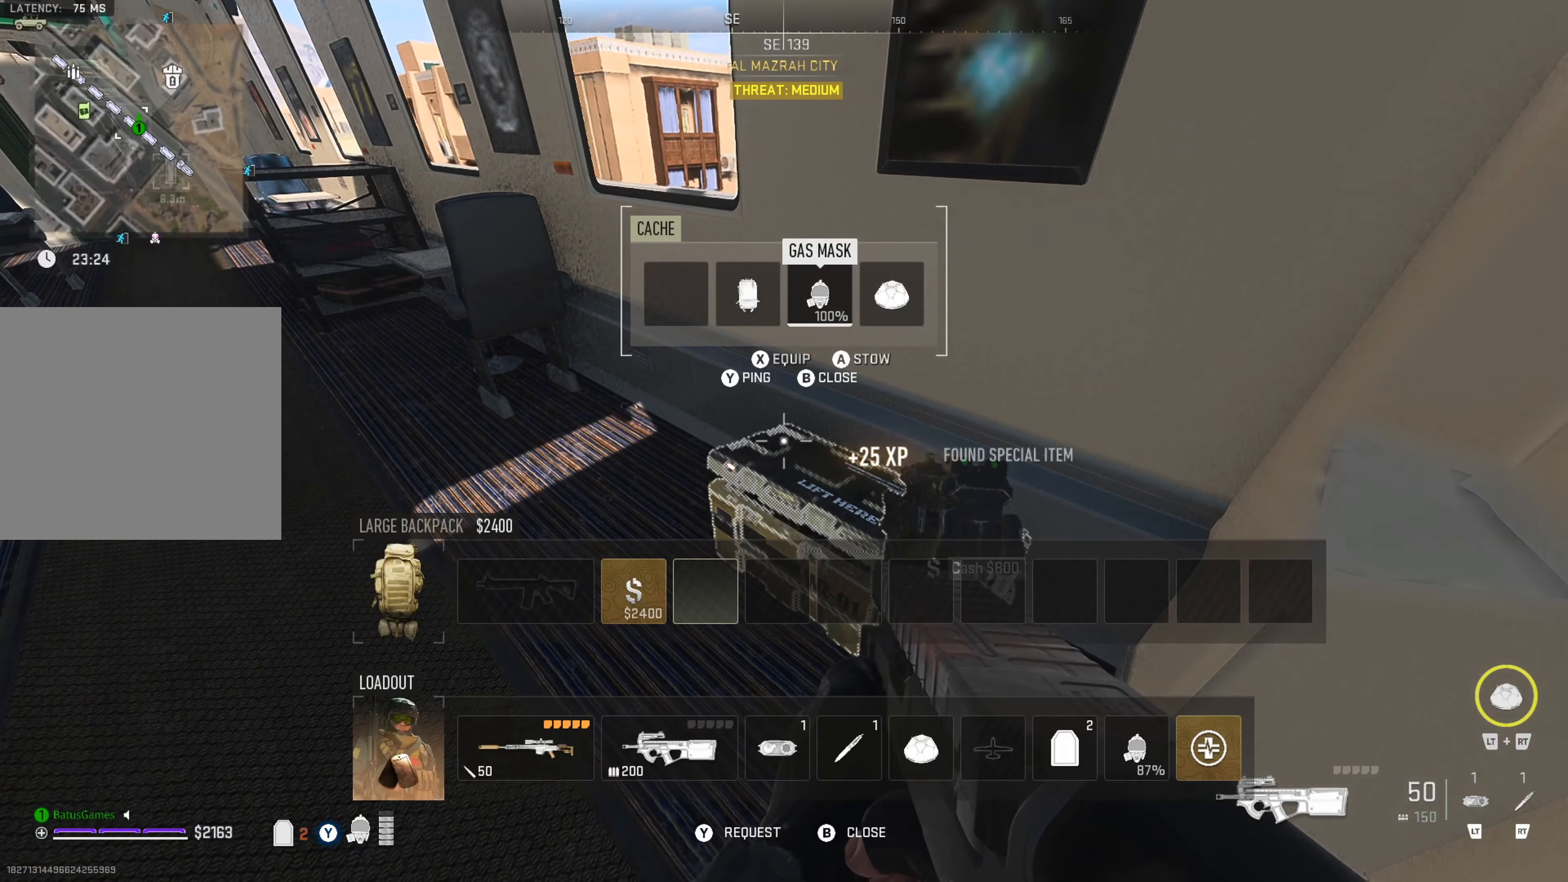
{"buttons": [], "left_stick": "center", "right_stick": "center", "events": [[317, "DPAD_RIGHT", "down"], [400, "DPAD_RIGHT", "up"]]}
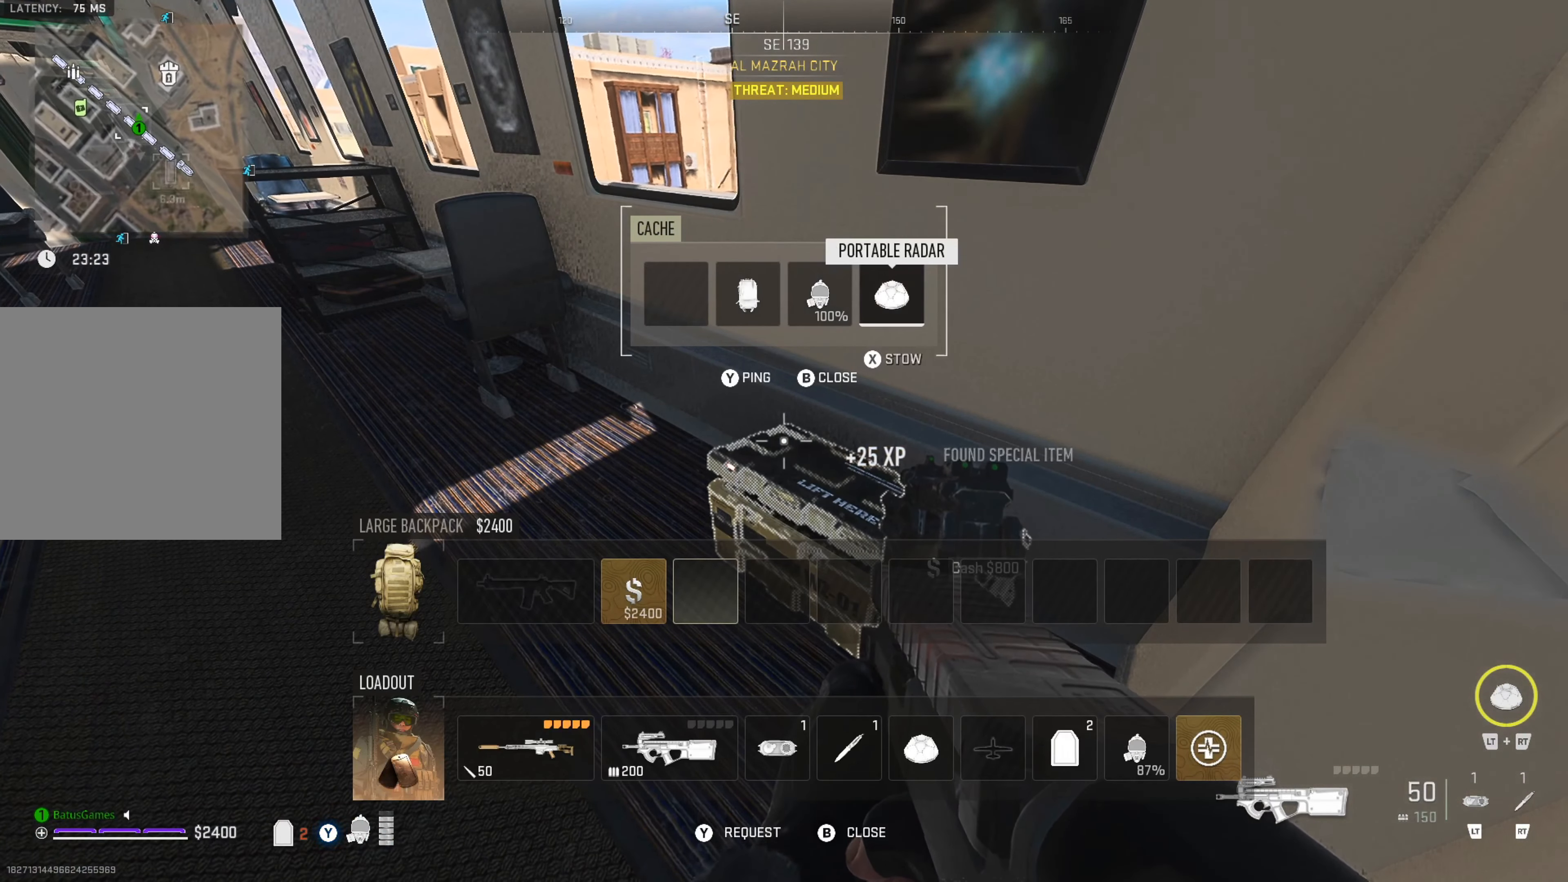
{"buttons": [], "left_stick": "center", "right_stick": "center", "events": [[184, "X", "down"], [267, "X", "up"]]}
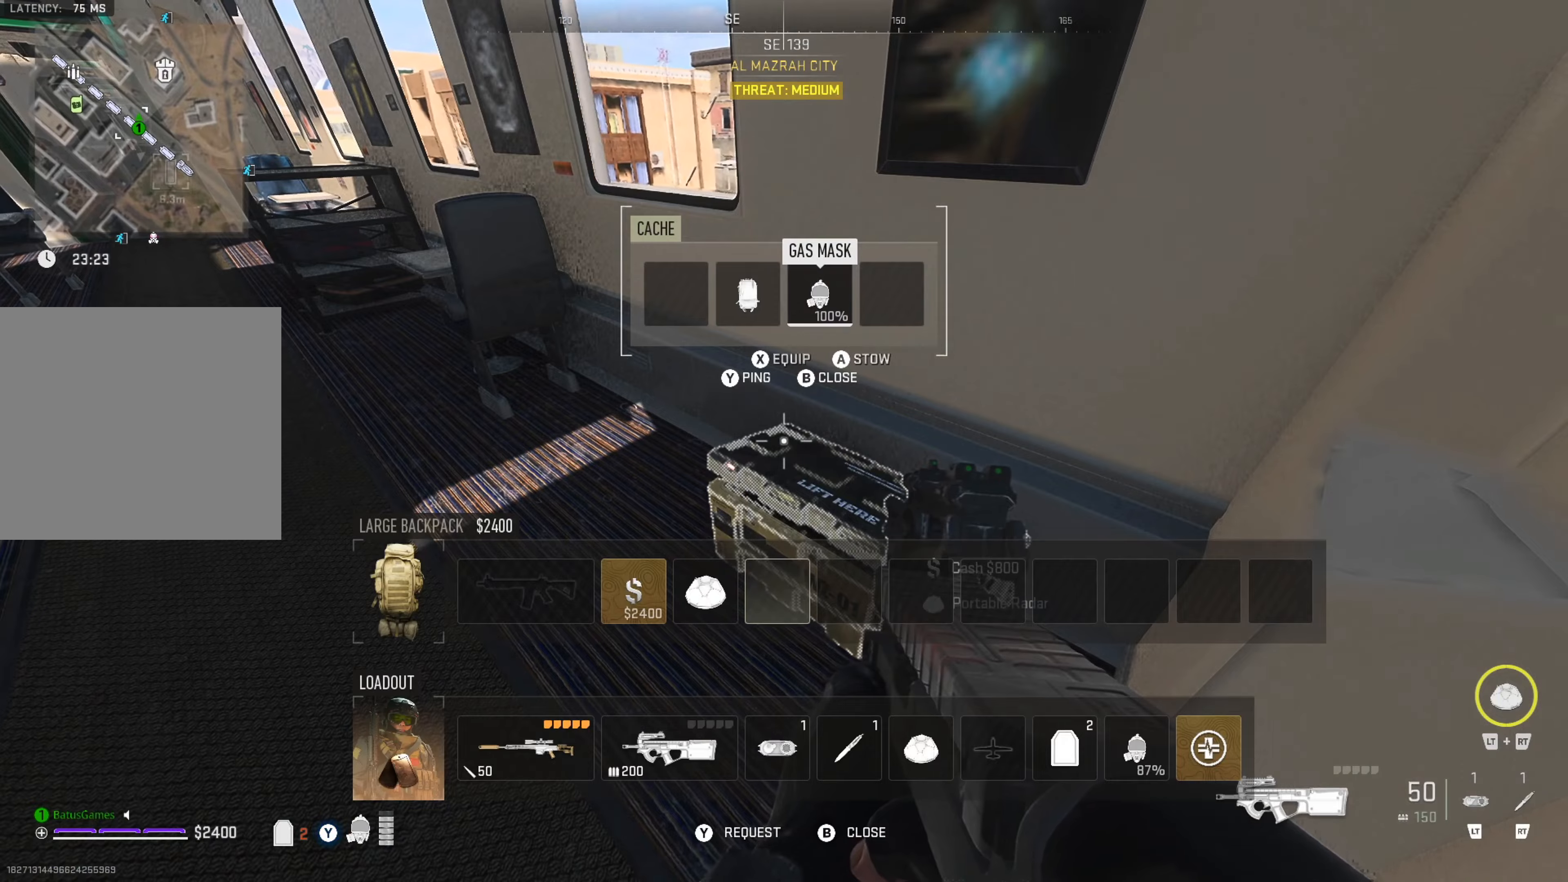
{"buttons": [], "left_stick": "center", "right_stick": "left", "events": [[83, "B", "down"], [166, "B", "up"], [300, "right_stick", "left"]]}
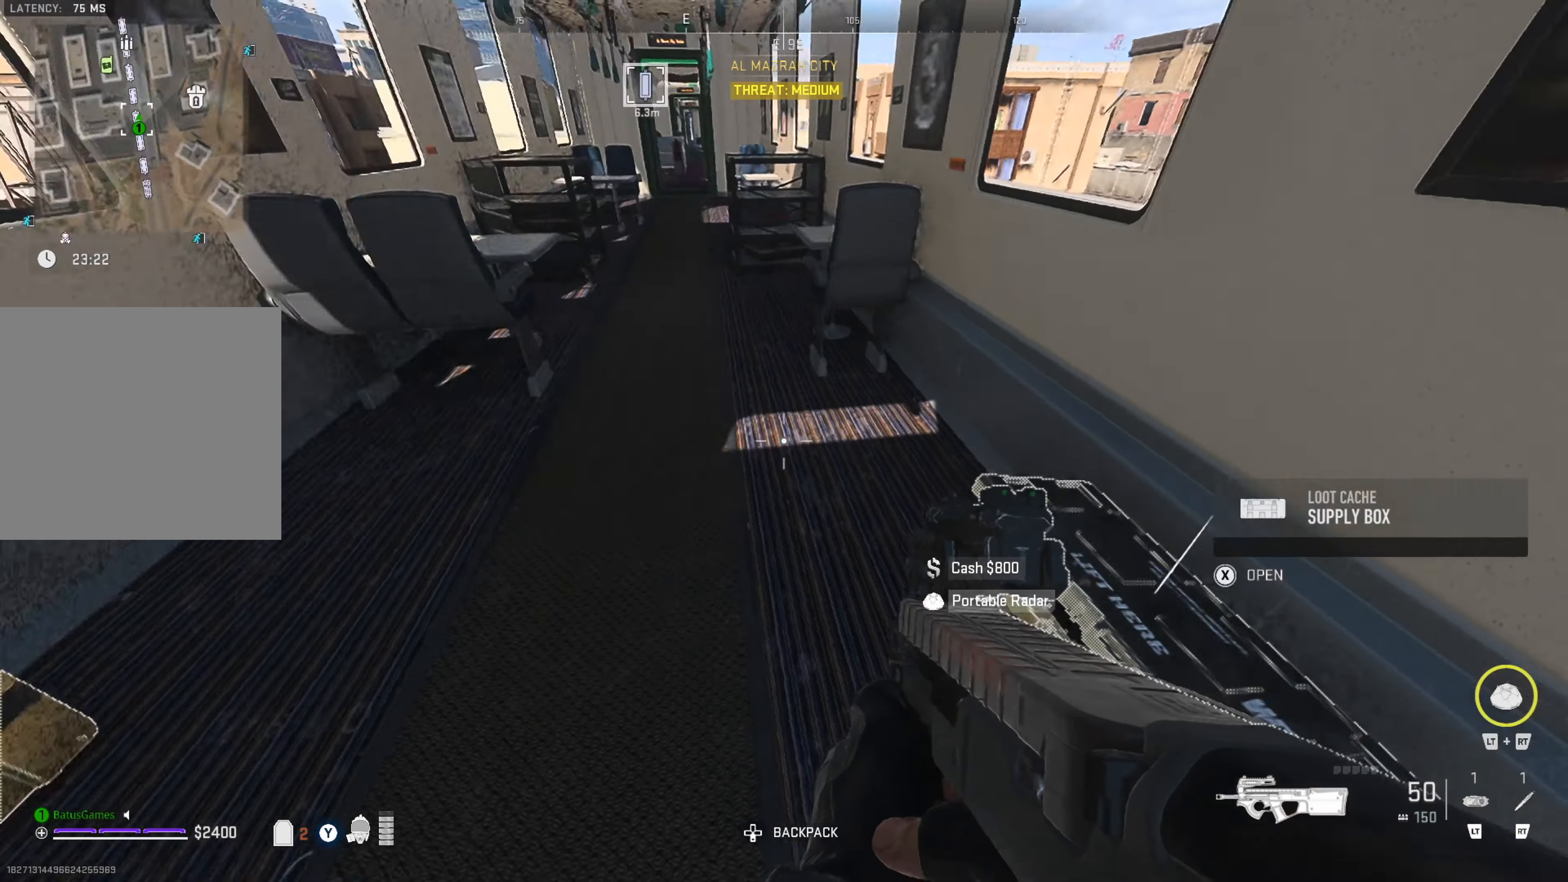
{"buttons": [], "left_stick": "center", "right_stick": "center", "events": [[150, "left_stick", "up-left"], [150, "right_stick", "center"], [366, "X", "down"], [416, "left_stick", "center"], [483, "X", "up"]]}
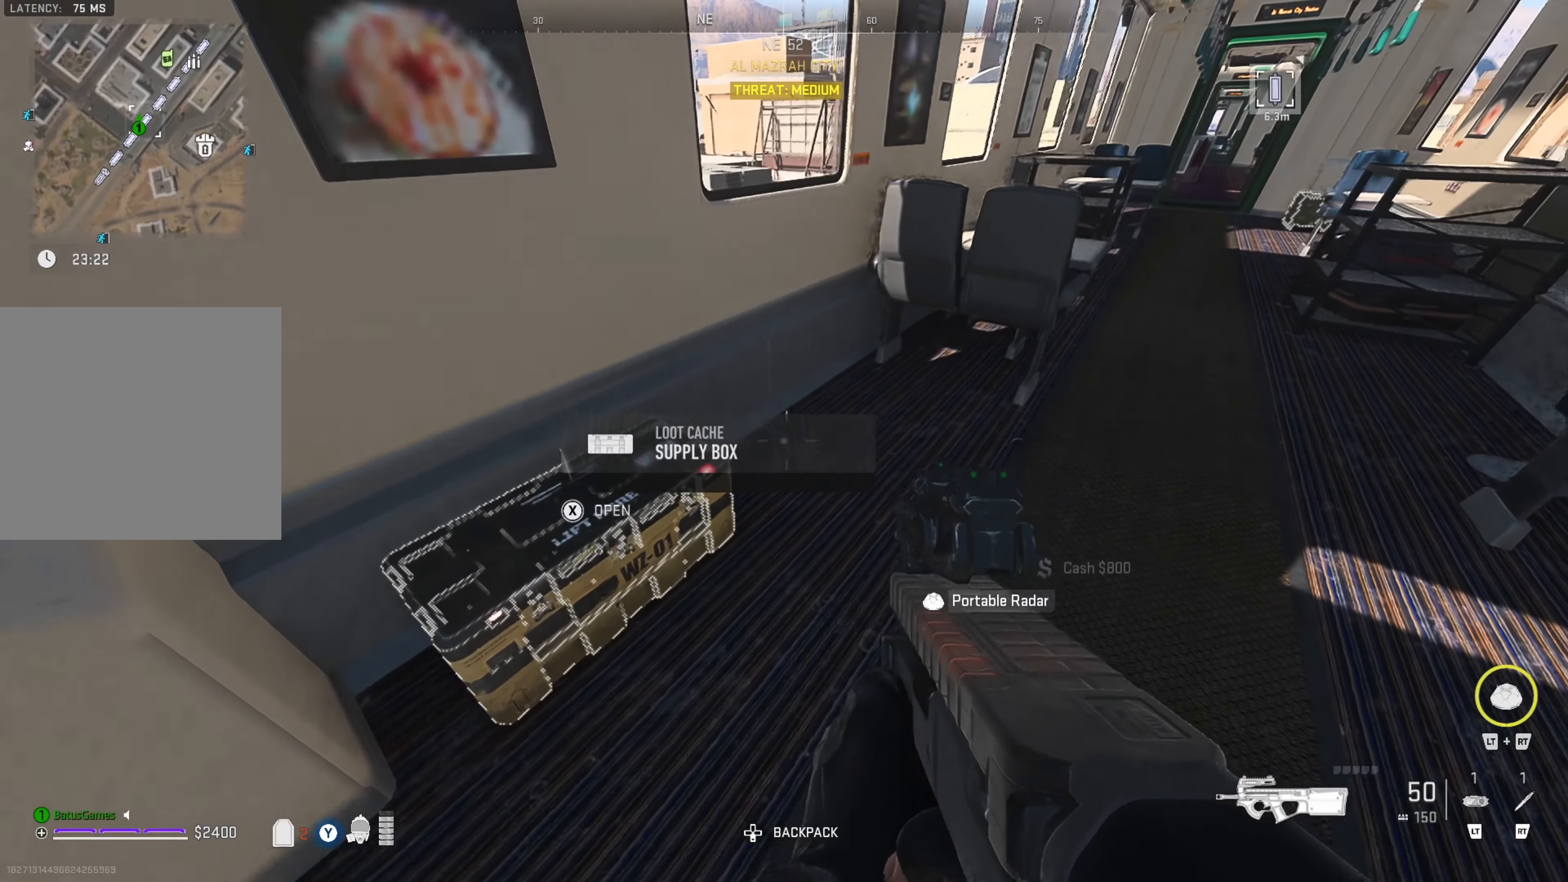
{"buttons": ["DPAD_RIGHT"], "left_stick": "center", "right_stick": "center", "events": [[450, "DPAD_RIGHT", "down"]]}
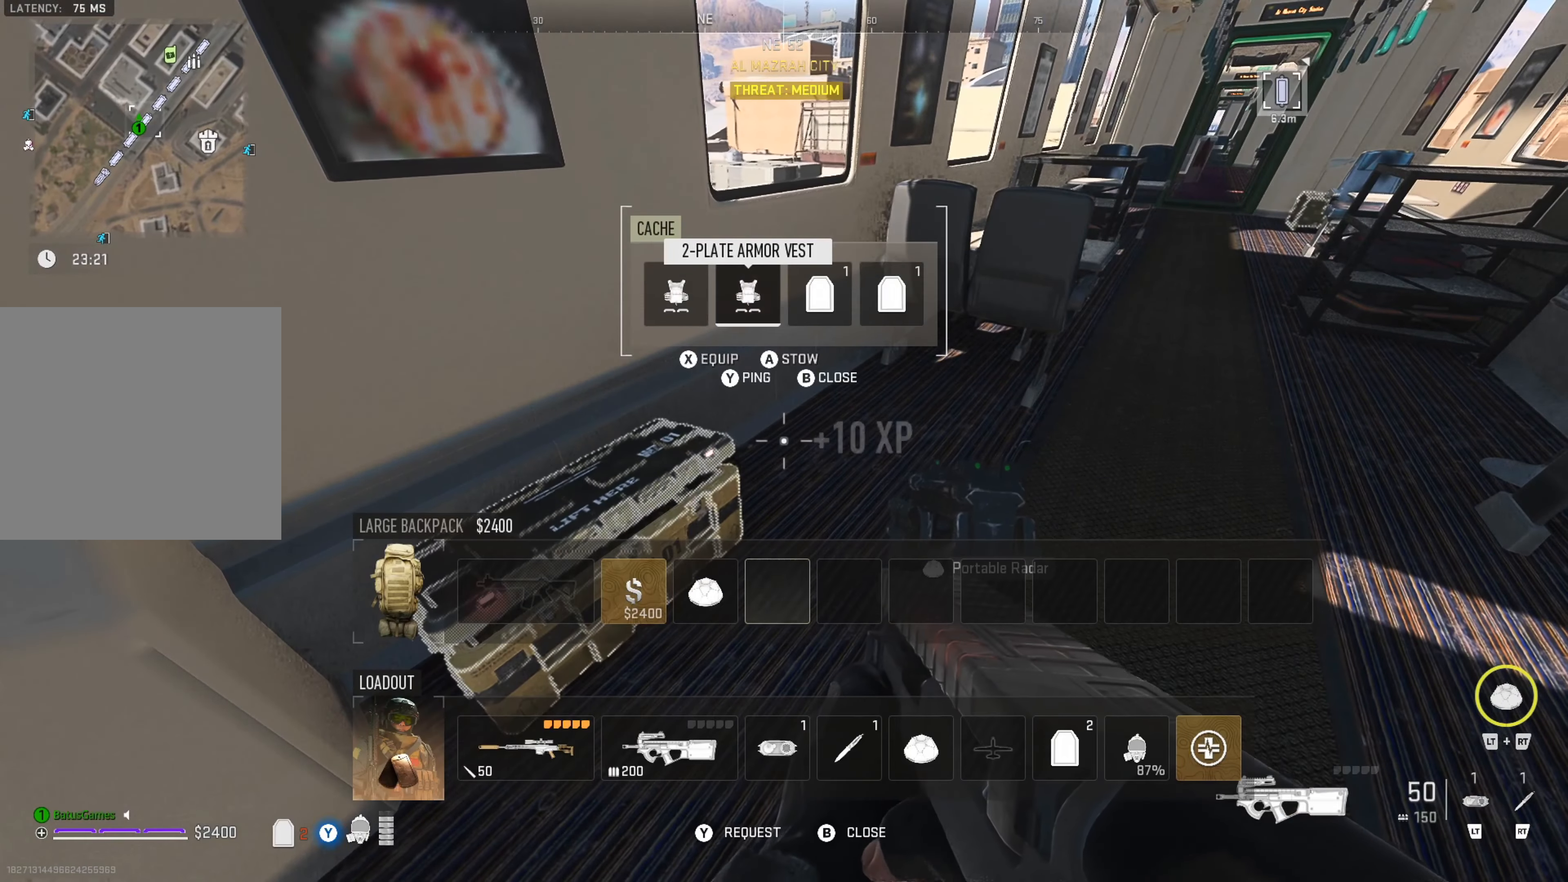
{"buttons": [], "left_stick": "center", "right_stick": "center", "events": [[16, "DPAD_RIGHT", "up"], [150, "DPAD_RIGHT", "down"], [233, "DPAD_RIGHT", "up"]]}
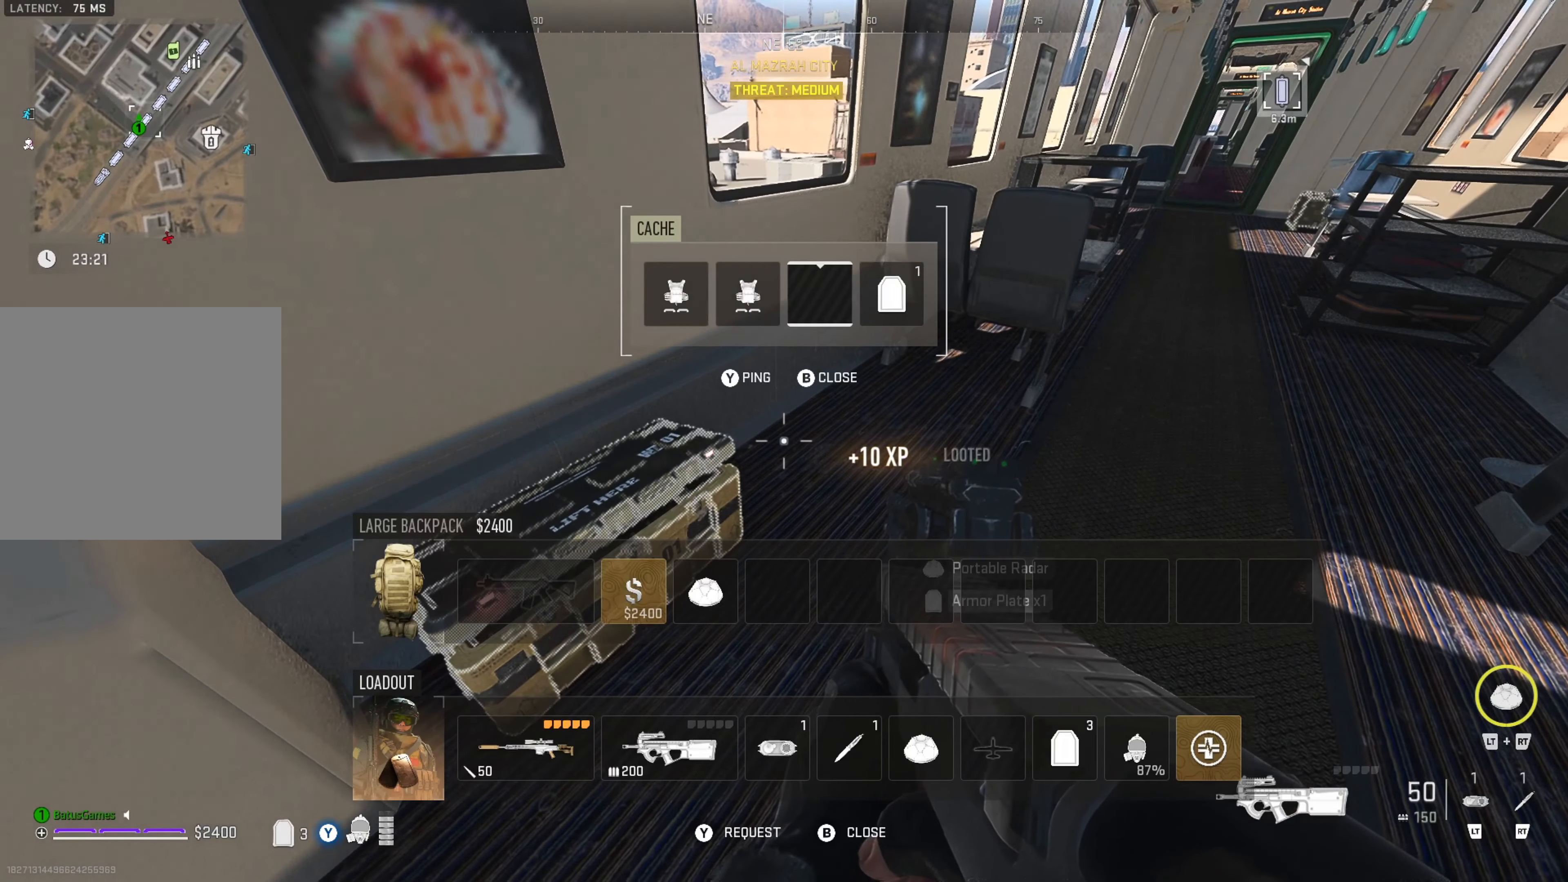
{"buttons": ["X"], "left_stick": "center", "right_stick": "center", "events": [[66, "DPAD_RIGHT", "down"], [133, "DPAD_RIGHT", "up"], [483, "X", "down"]]}
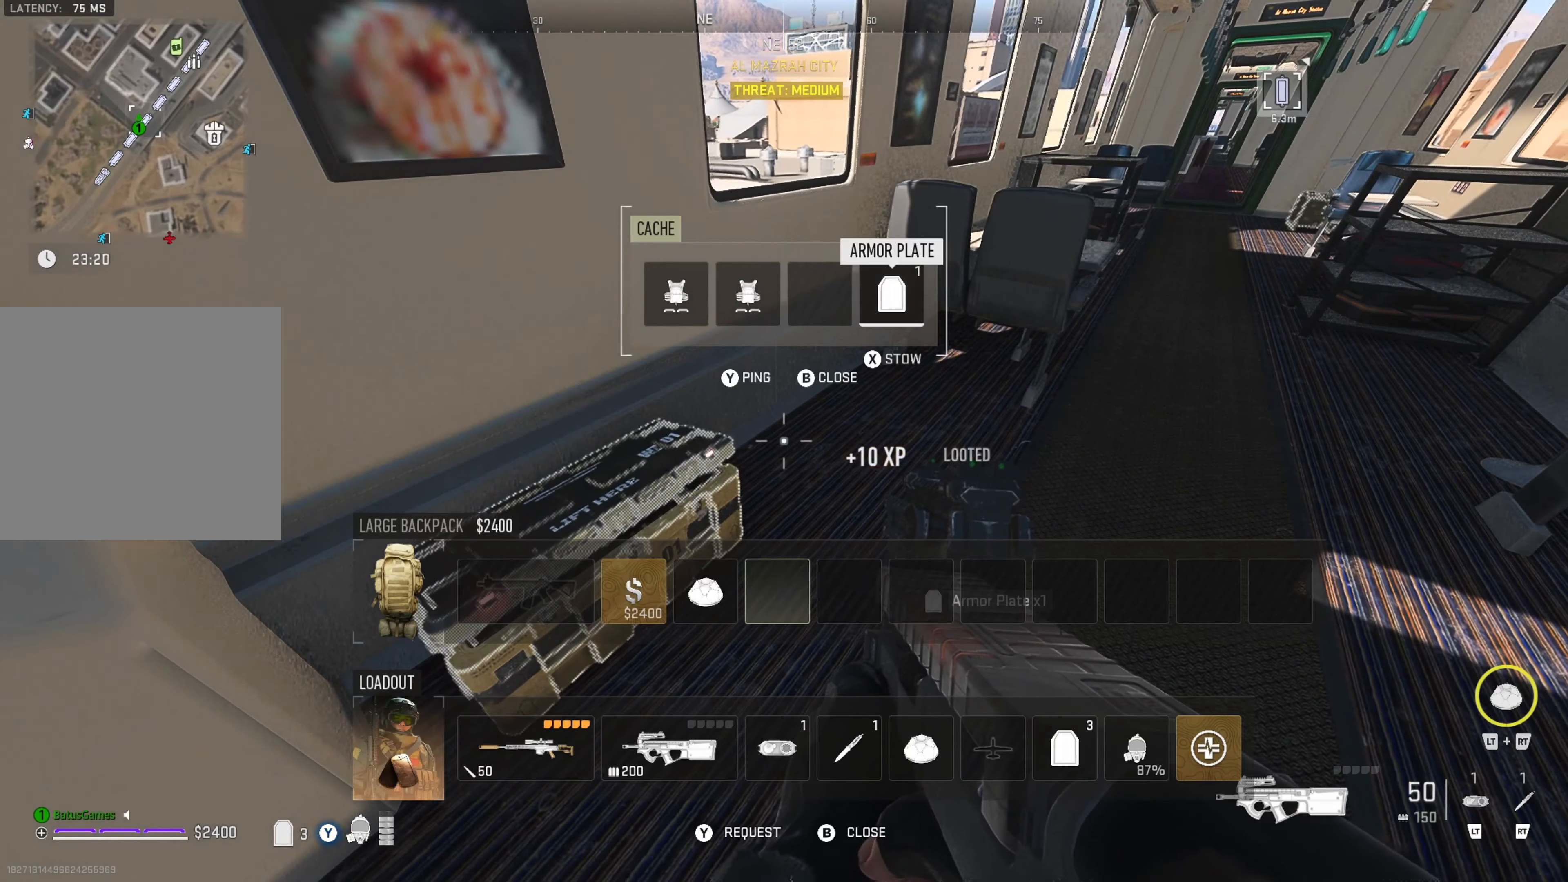
{"buttons": [], "left_stick": "up", "right_stick": "center", "events": [[100, "X", "up"], [250, "right_stick", "right"], [400, "left_stick", "up"], [416, "right_stick", "center"]]}
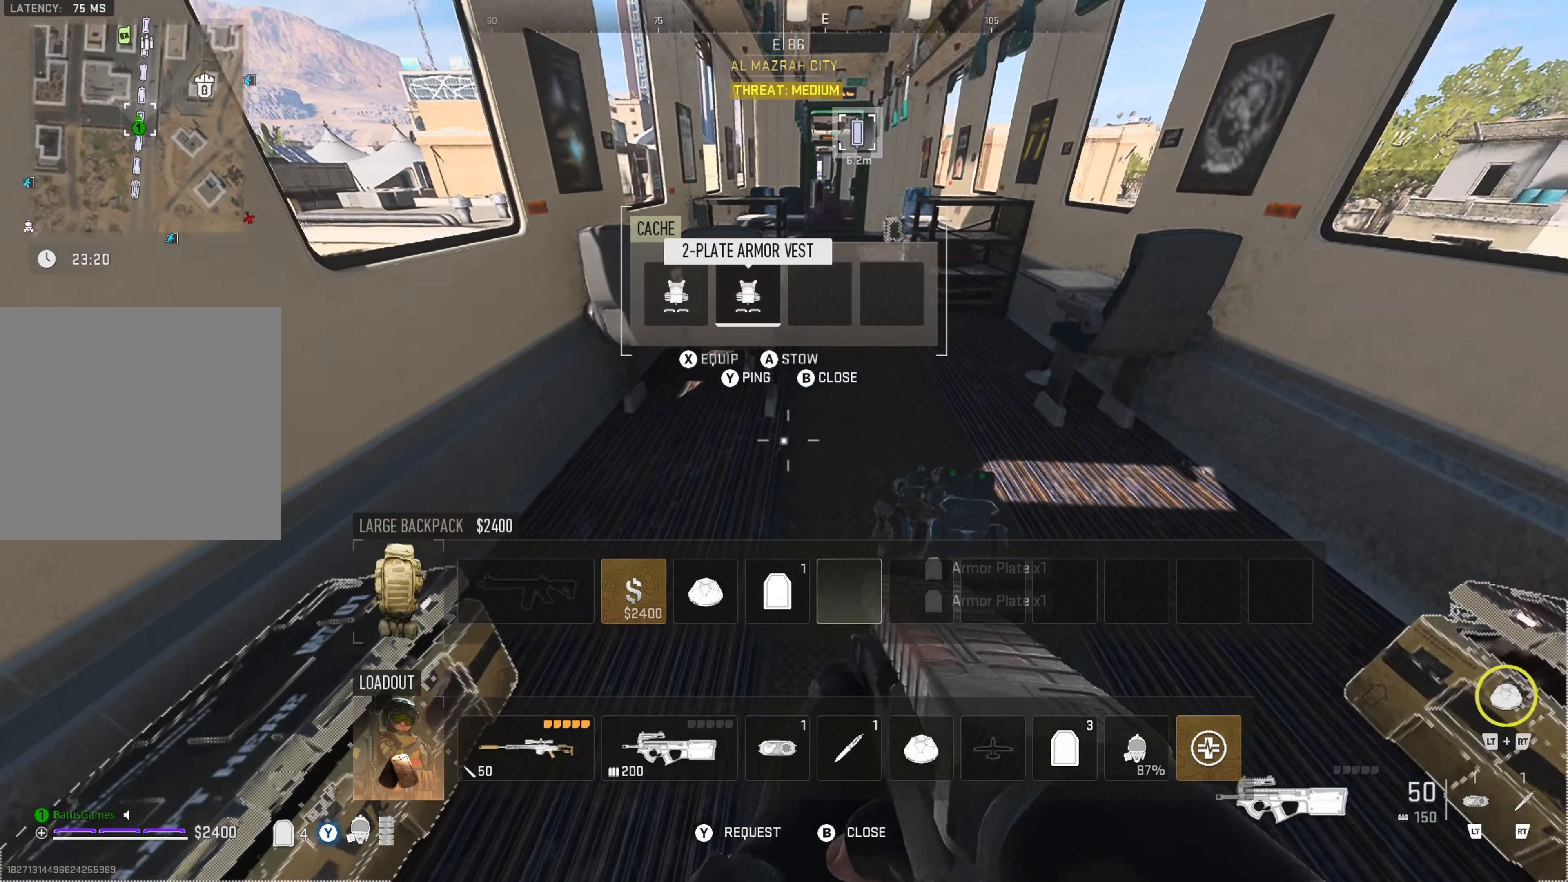
{"buttons": [], "left_stick": "up", "right_stick": "right", "events": [[300, "L3", "down"], [433, "L3", "up"], [433, "right_stick", "right"]]}
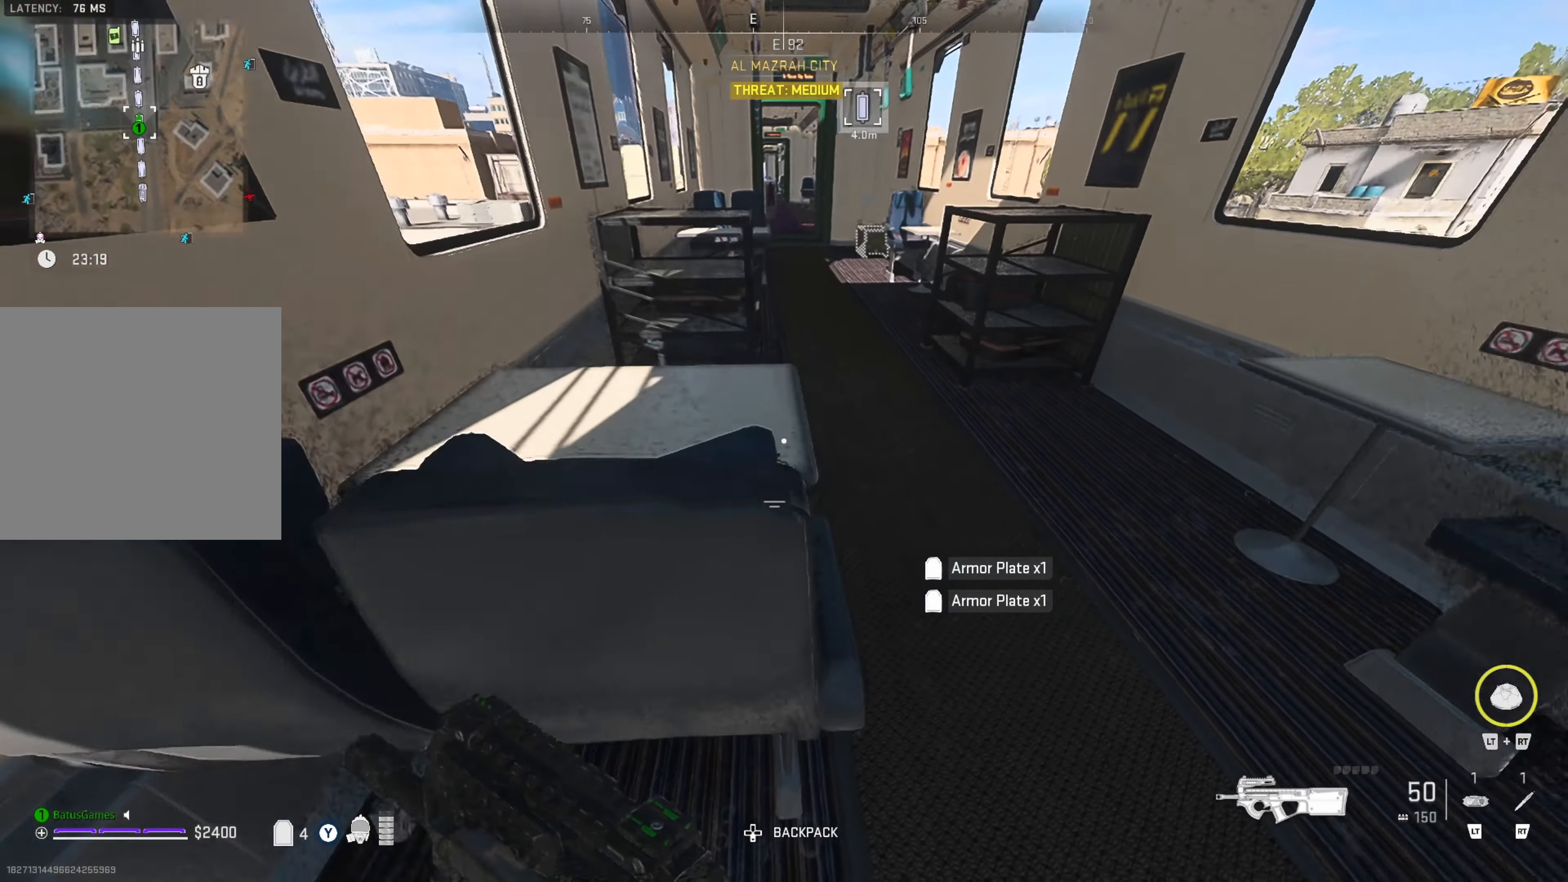
{"buttons": ["L3"], "left_stick": "up", "right_stick": "center", "events": [[116, "right_stick", "center"], [216, "right_stick", "left"], [400, "right_stick", "center"], [450, "L3", "down"]]}
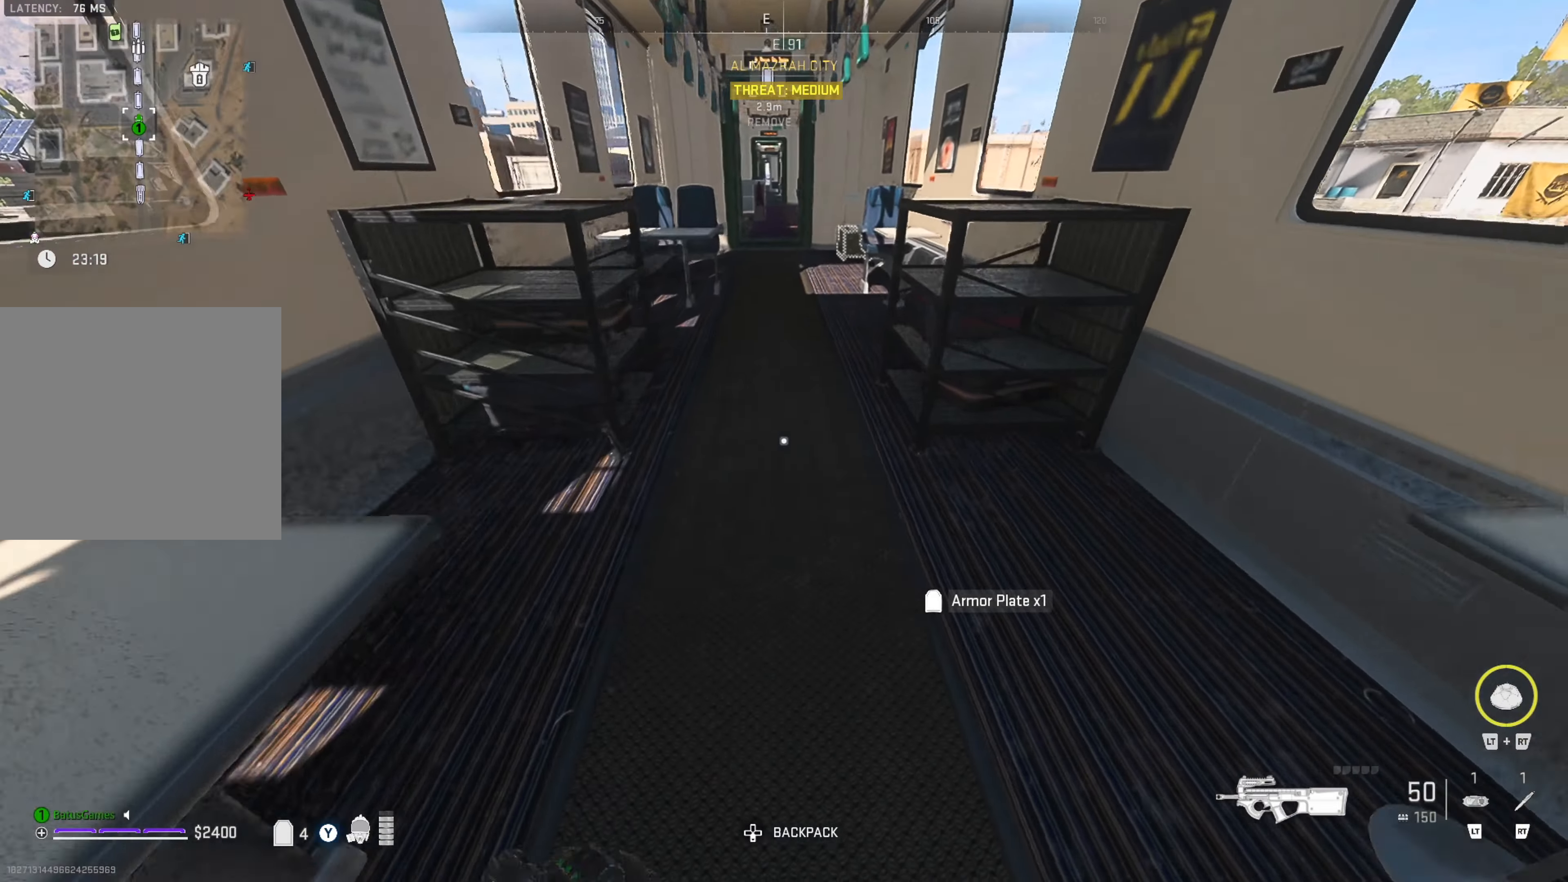
{"buttons": [], "left_stick": "up", "right_stick": "center", "events": [[33, "L3", "up"], [150, "L3", "down"], [200, "L3", "up"]]}
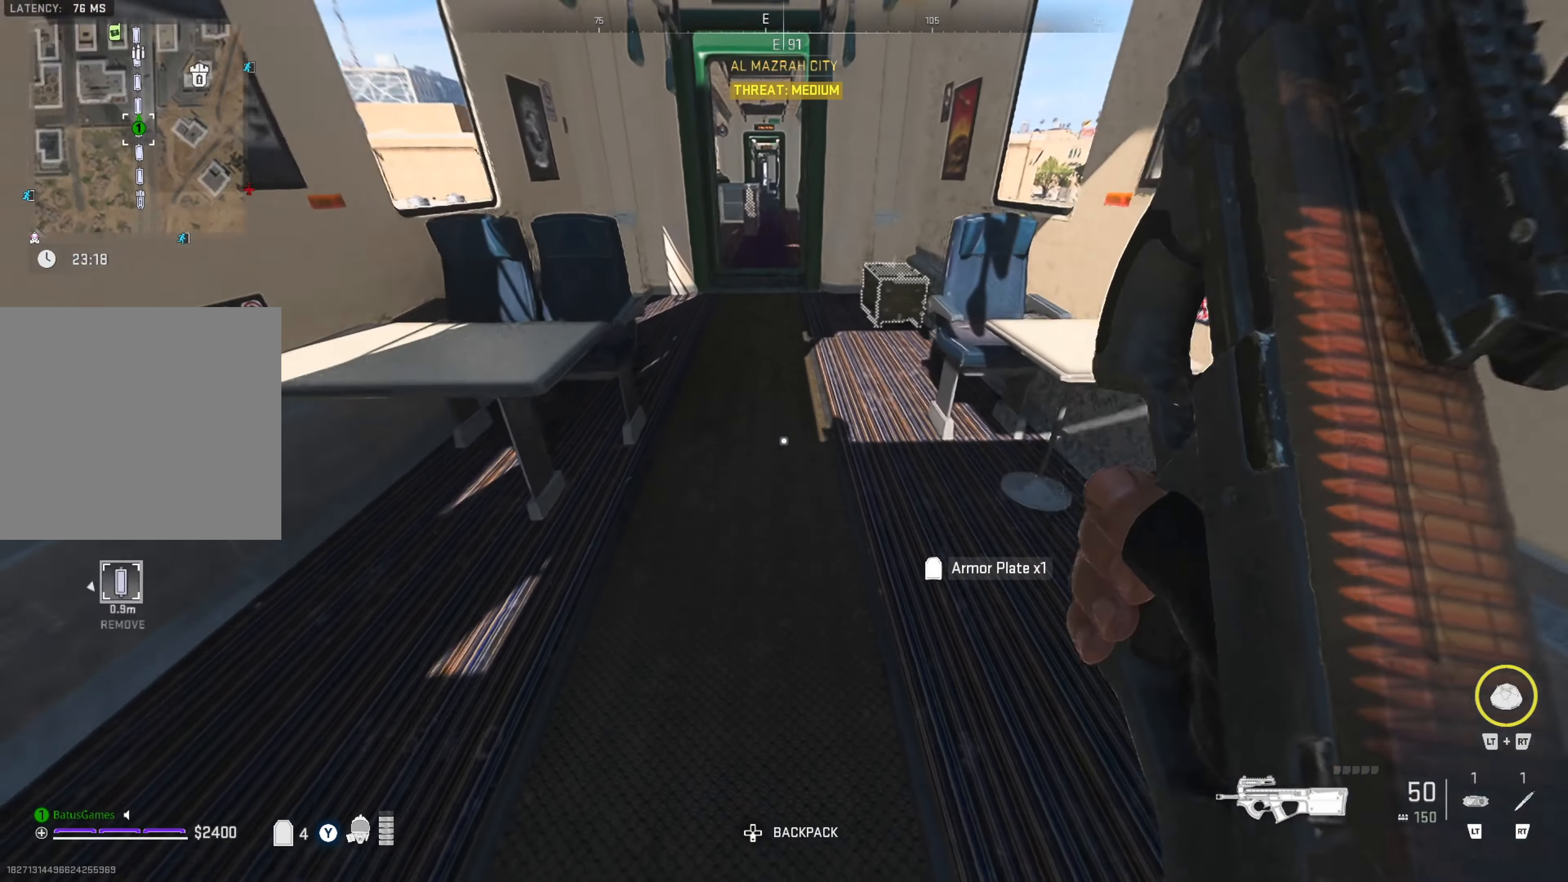
{"buttons": ["X"], "left_stick": "center", "right_stick": "center", "events": [[216, "right_stick", "right"], [400, "right_stick", "center"], [500, "X", "down"], [500, "left_stick", "center"]]}
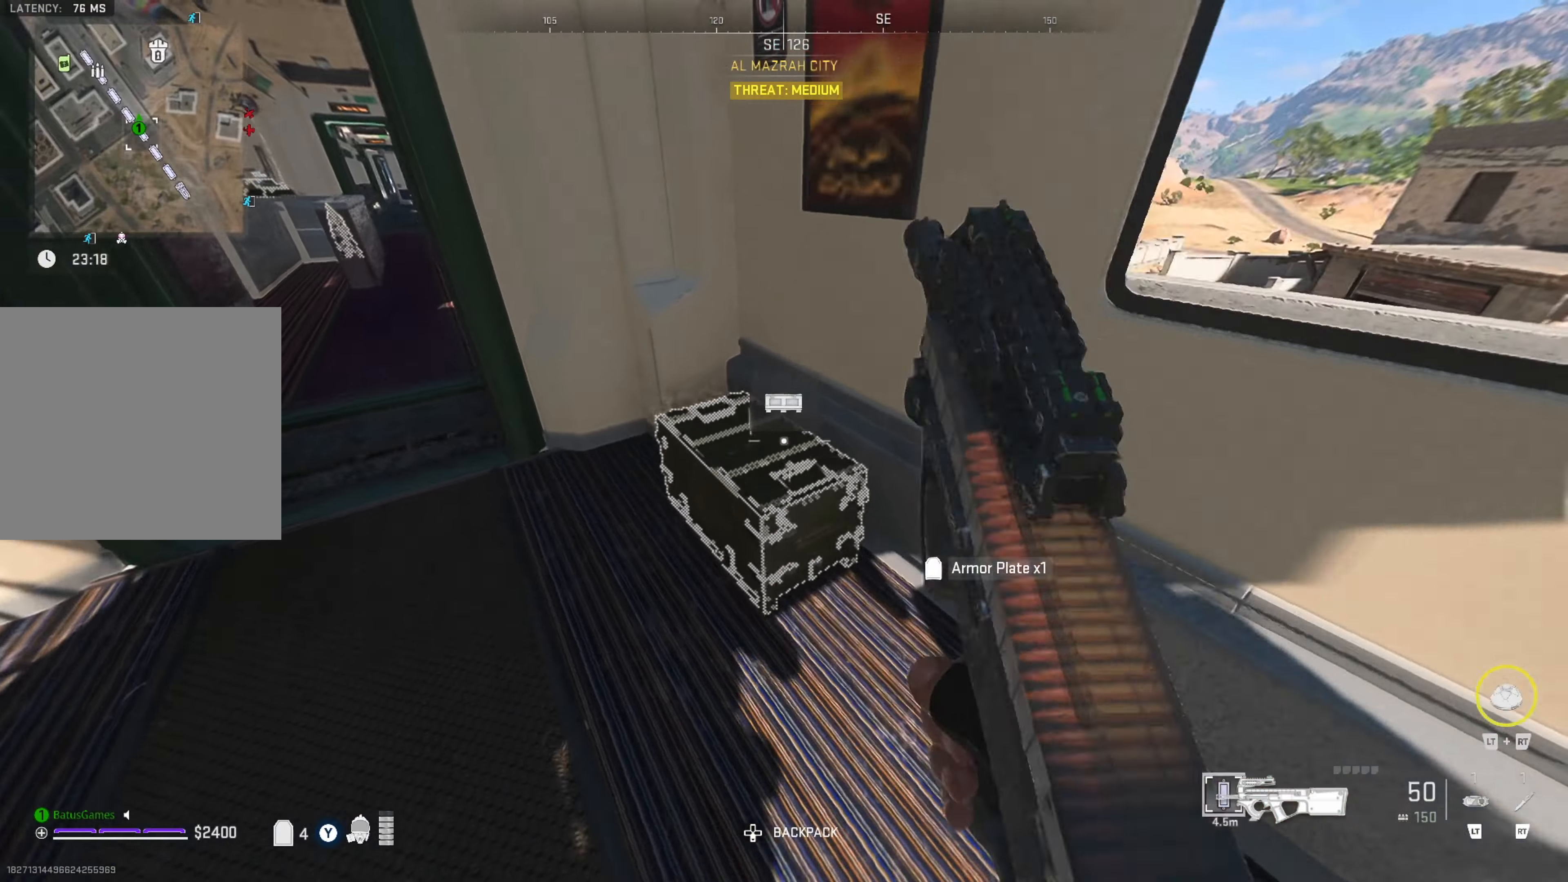
{"buttons": [], "left_stick": "center", "right_stick": "center", "events": [[100, "X", "up"]]}
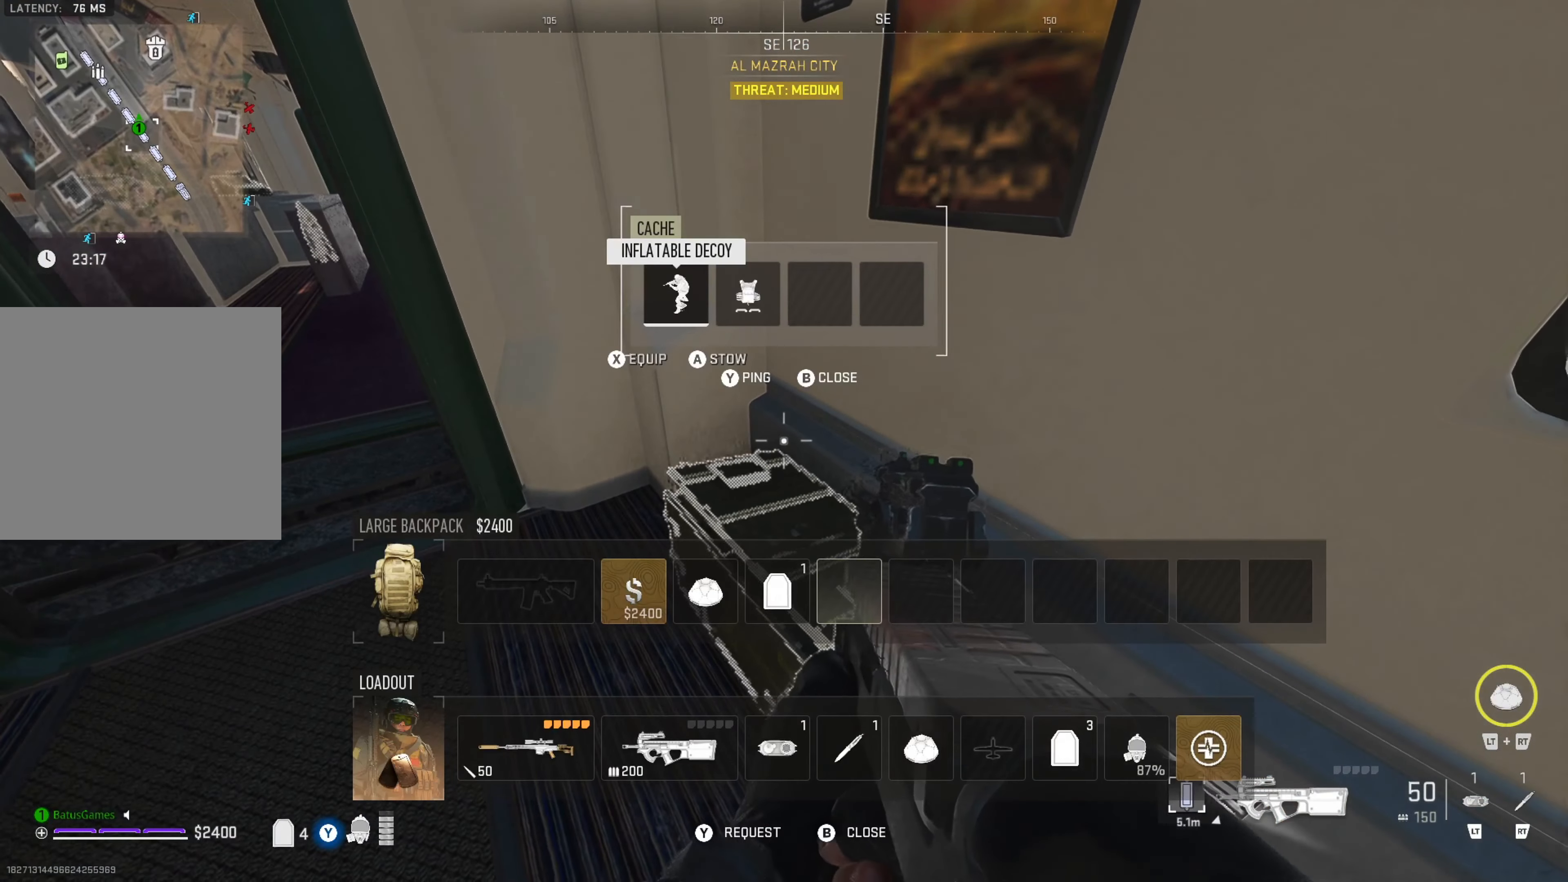
{"buttons": [], "left_stick": "center", "right_stick": "center", "events": [[183, "DPAD_RIGHT", "down"], [267, "DPAD_RIGHT", "up"], [433, "B", "down"], [500, "B", "up"]]}
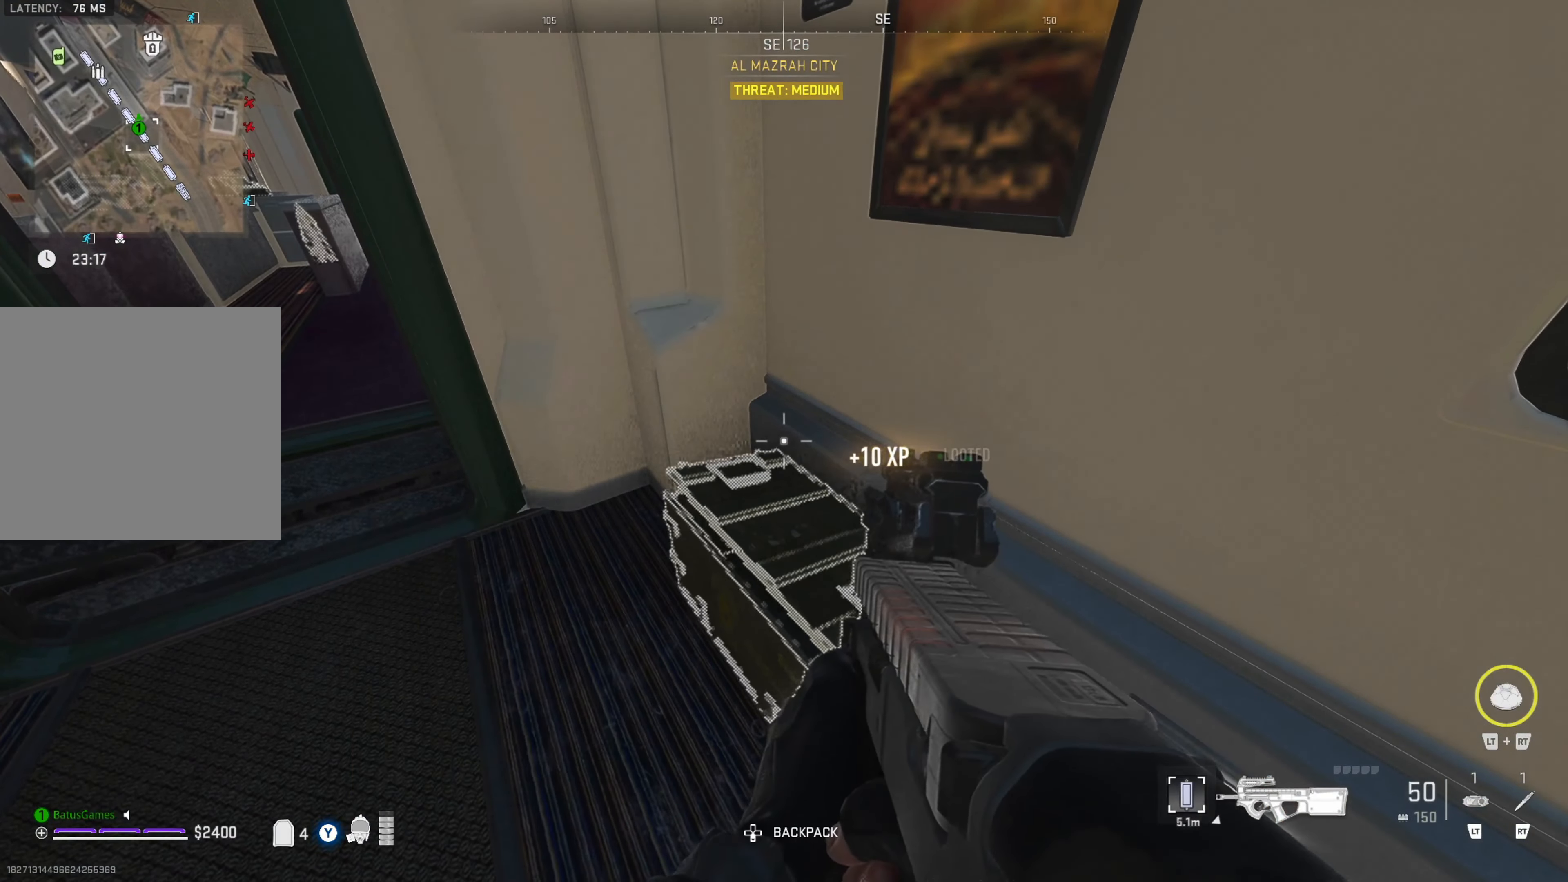
{"buttons": [], "left_stick": "up", "right_stick": "center", "events": [[117, "right_stick", "left"], [300, "left_stick", "up"], [383, "right_stick", "center"]]}
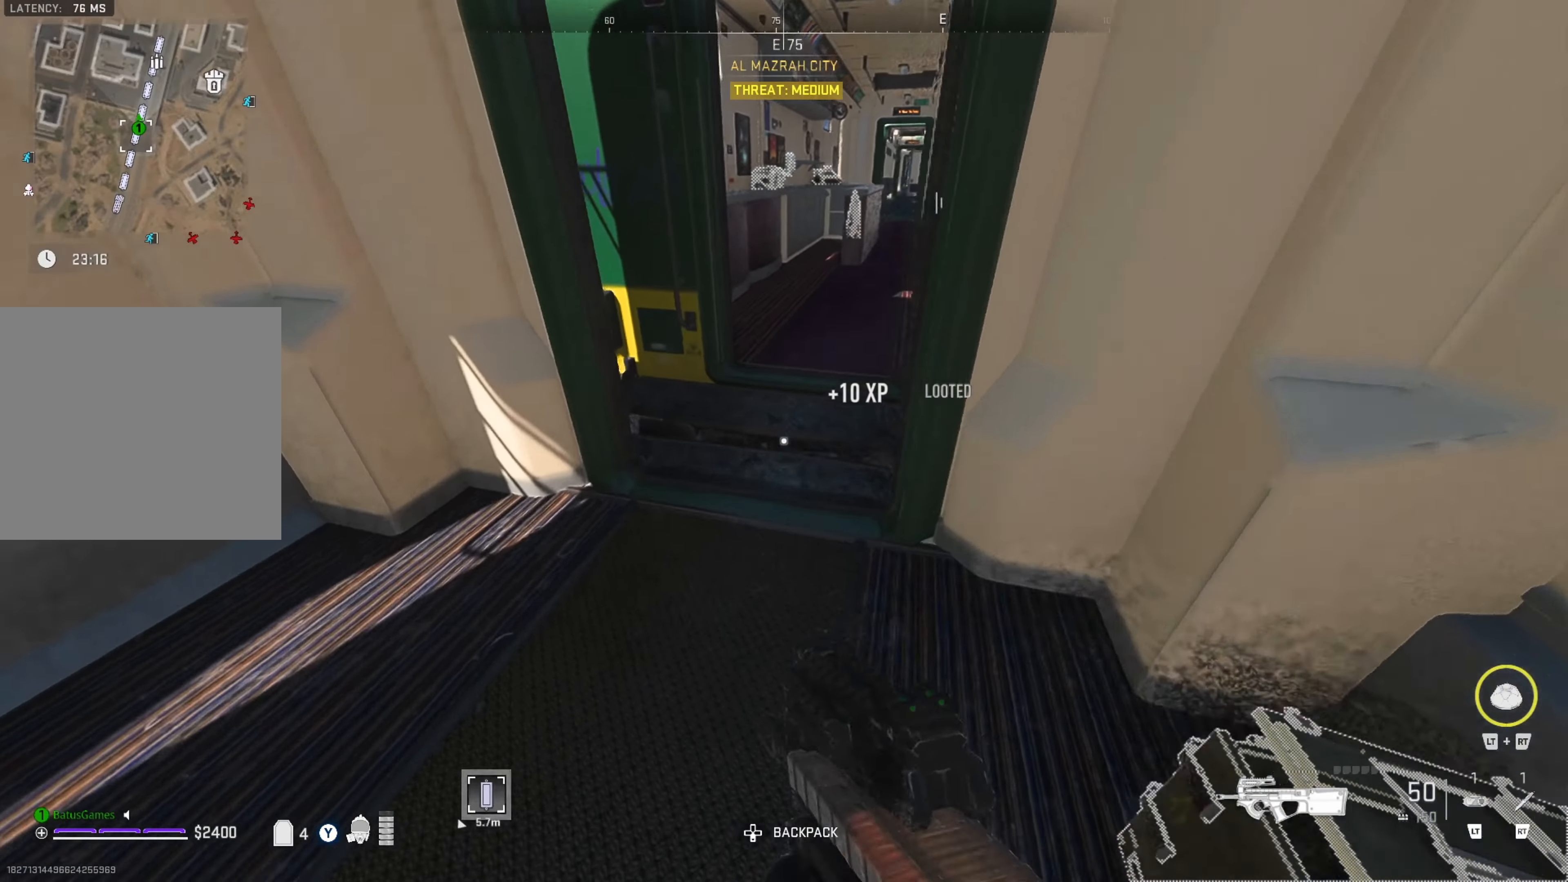
{"buttons": [], "left_stick": "up", "right_stick": "center", "events": [[50, "right_stick", "right"], [250, "right_stick", "center"]]}
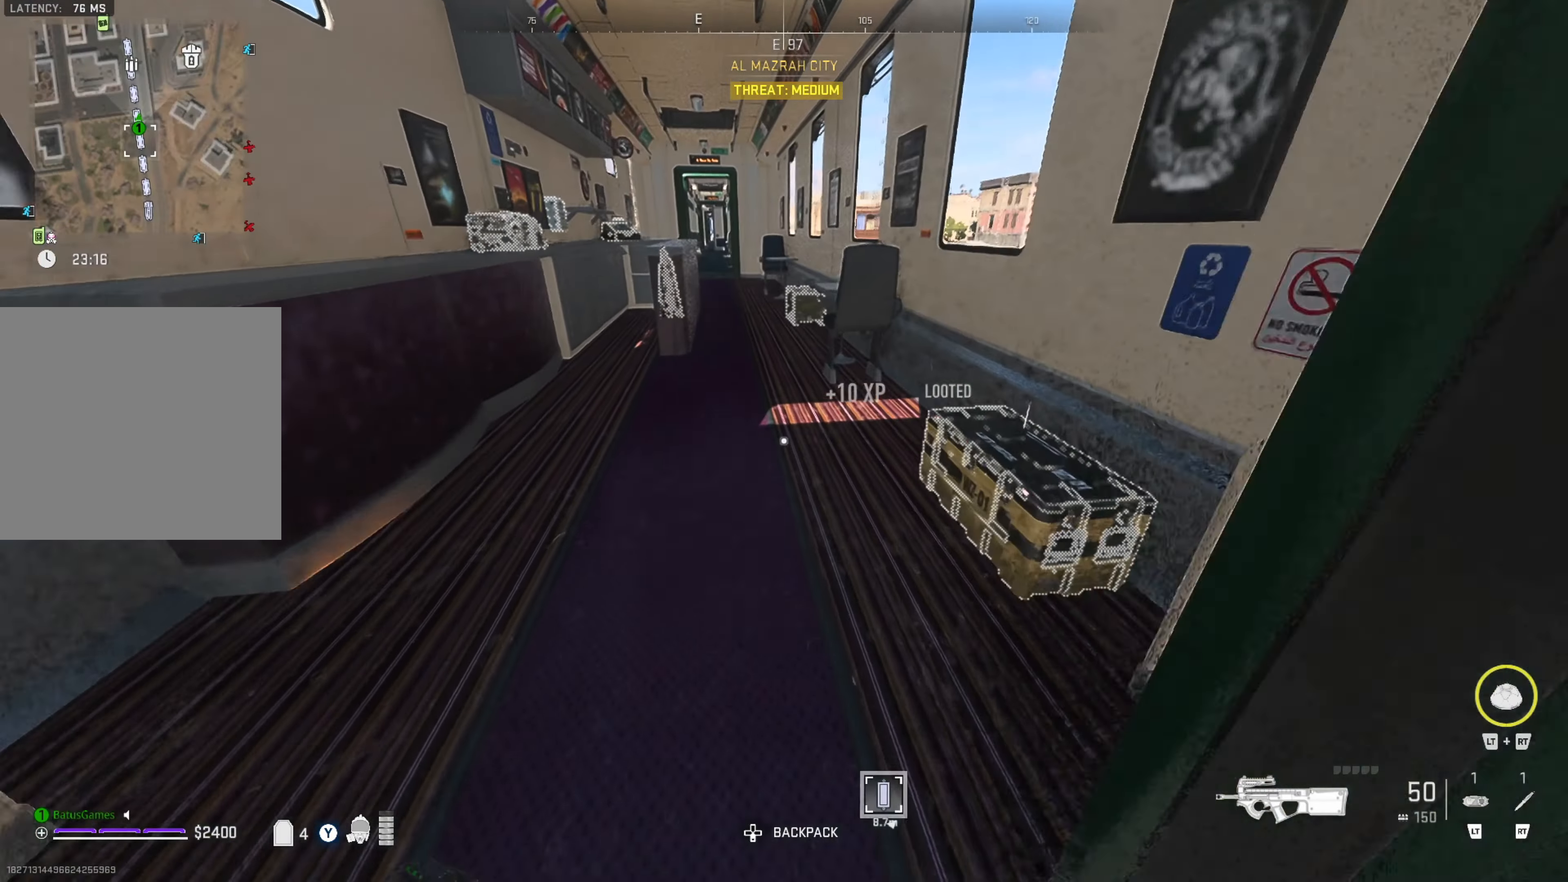
{"buttons": [], "left_stick": "center", "right_stick": "right", "events": [[217, "left_stick", "center"], [217, "right_stick", "right"]]}
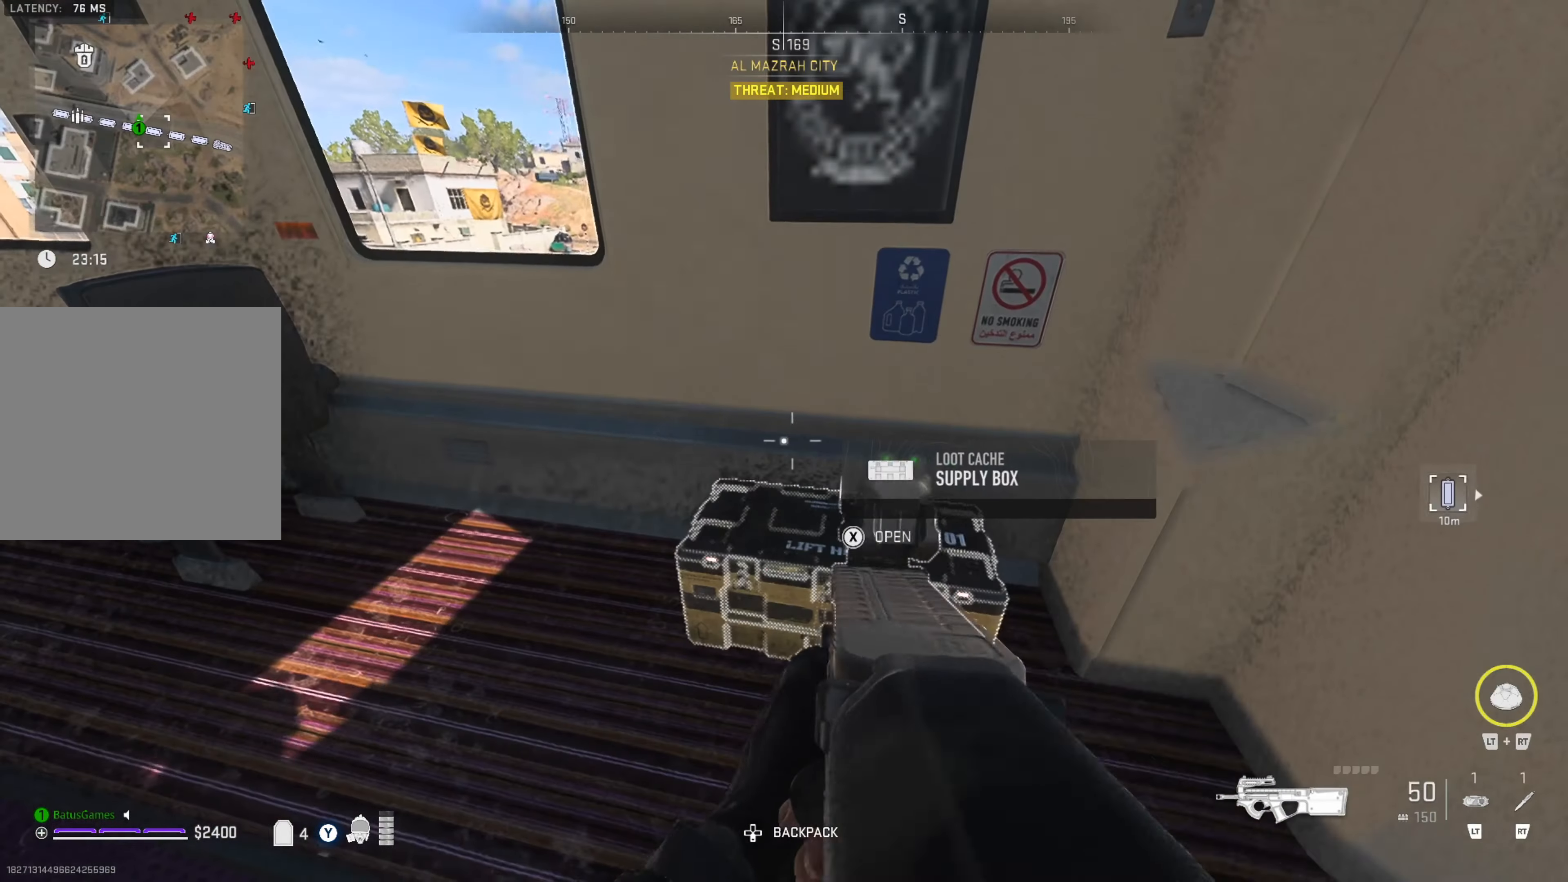
{"buttons": [], "left_stick": "center", "right_stick": "center", "events": [[17, "right_stick", "center"], [83, "X", "down"], [167, "X", "up"]]}
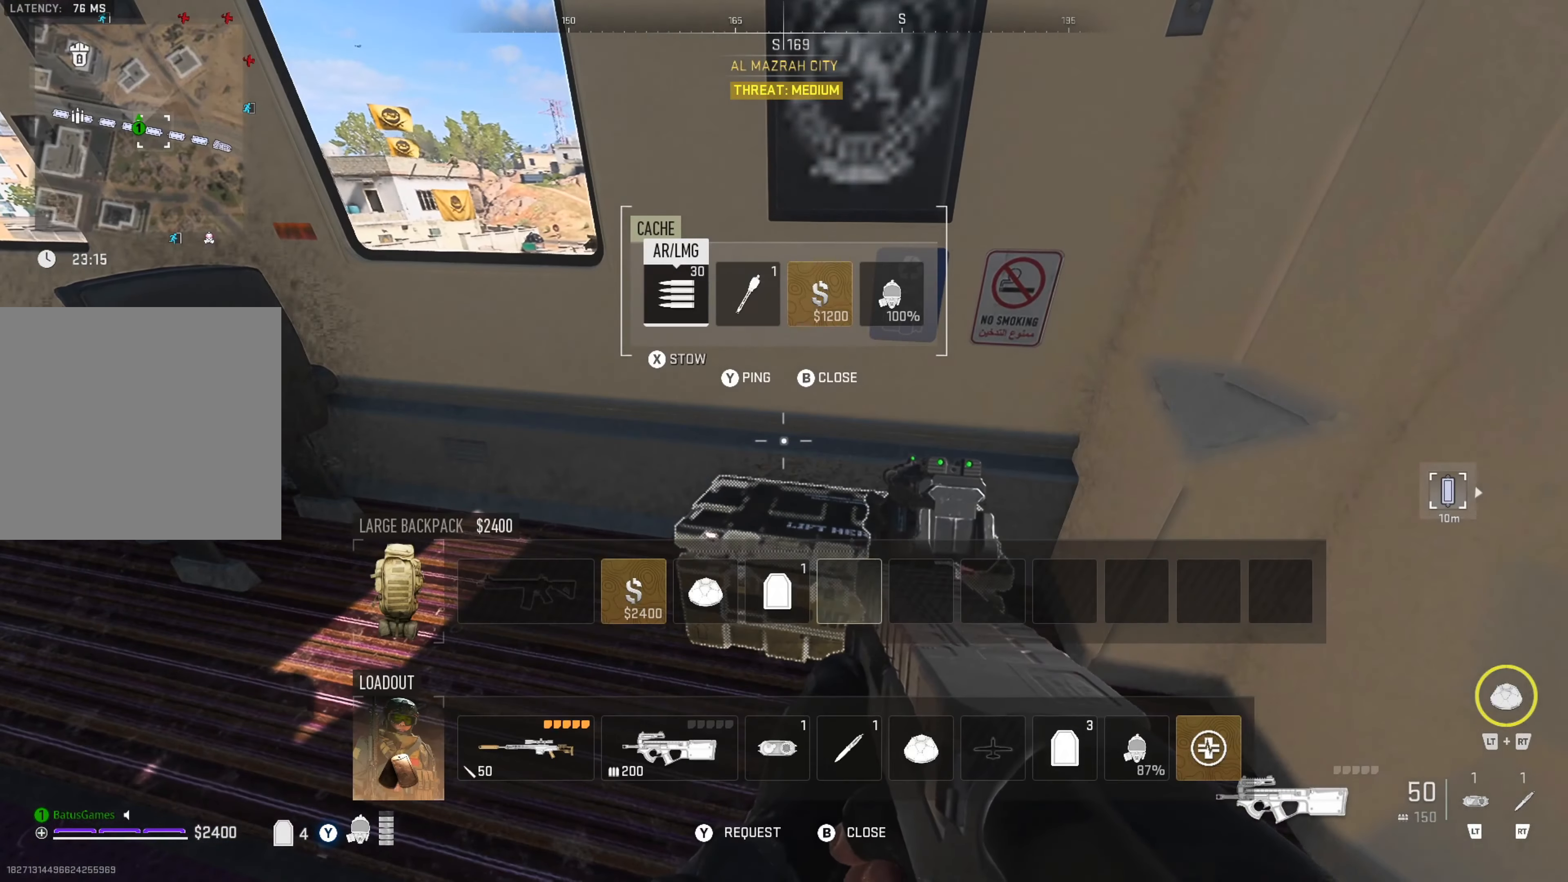
{"buttons": ["B"], "left_stick": "center", "right_stick": "center", "events": [[67, "DPAD_RIGHT", "down"], [167, "DPAD_RIGHT", "up"], [233, "DPAD_RIGHT", "down"], [333, "DPAD_RIGHT", "up"], [483, "B", "down"]]}
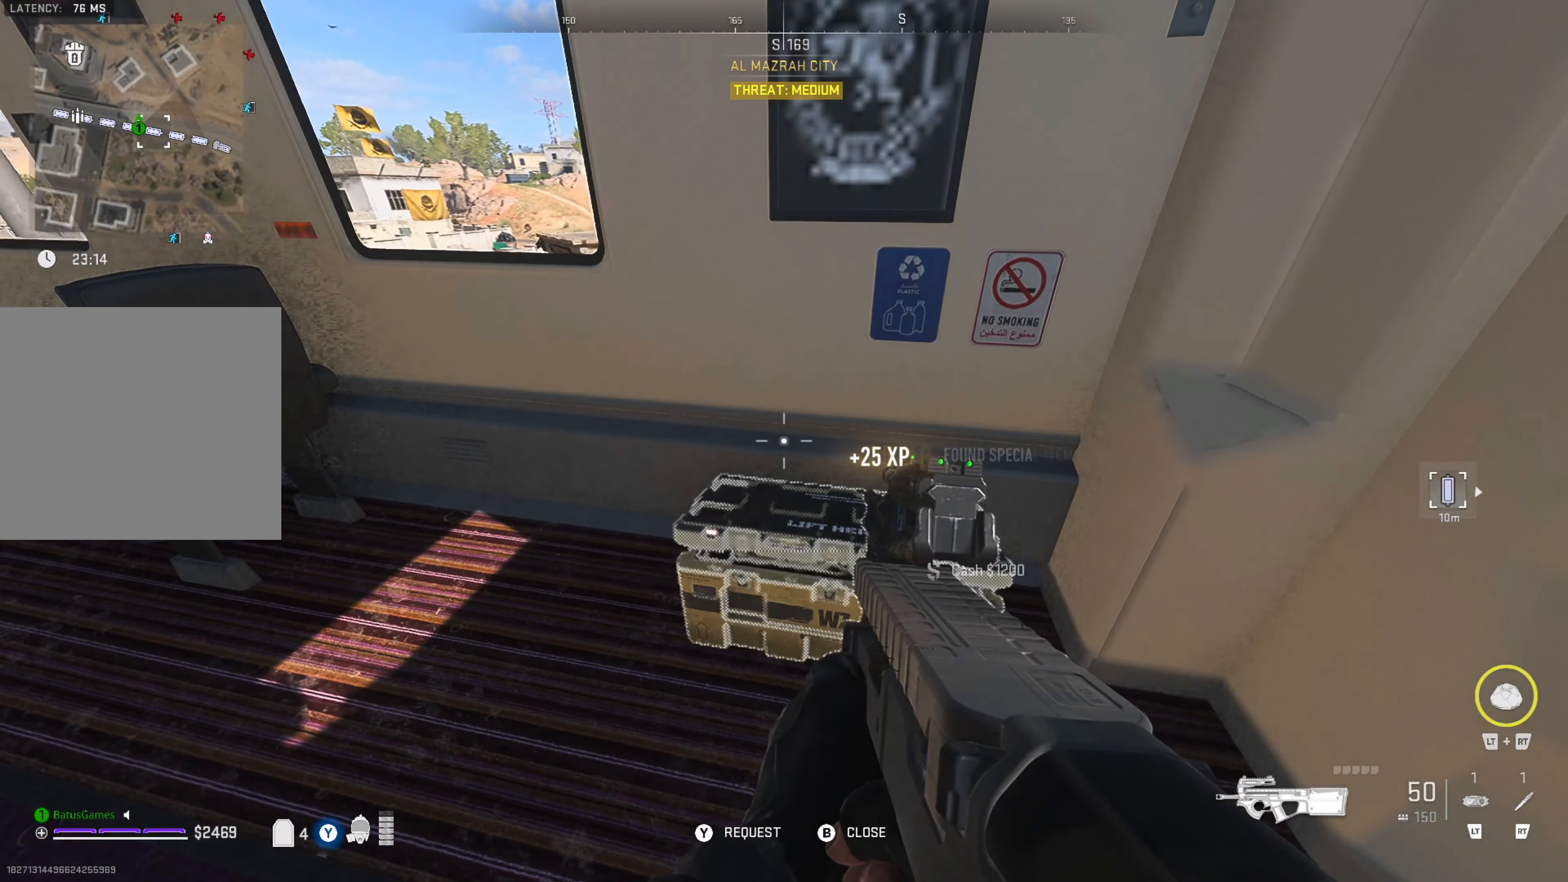
{"buttons": [], "left_stick": "up", "right_stick": "center", "events": [[100, "B", "up"], [200, "right_stick", "left"], [450, "left_stick", "up"], [450, "right_stick", "center"]]}
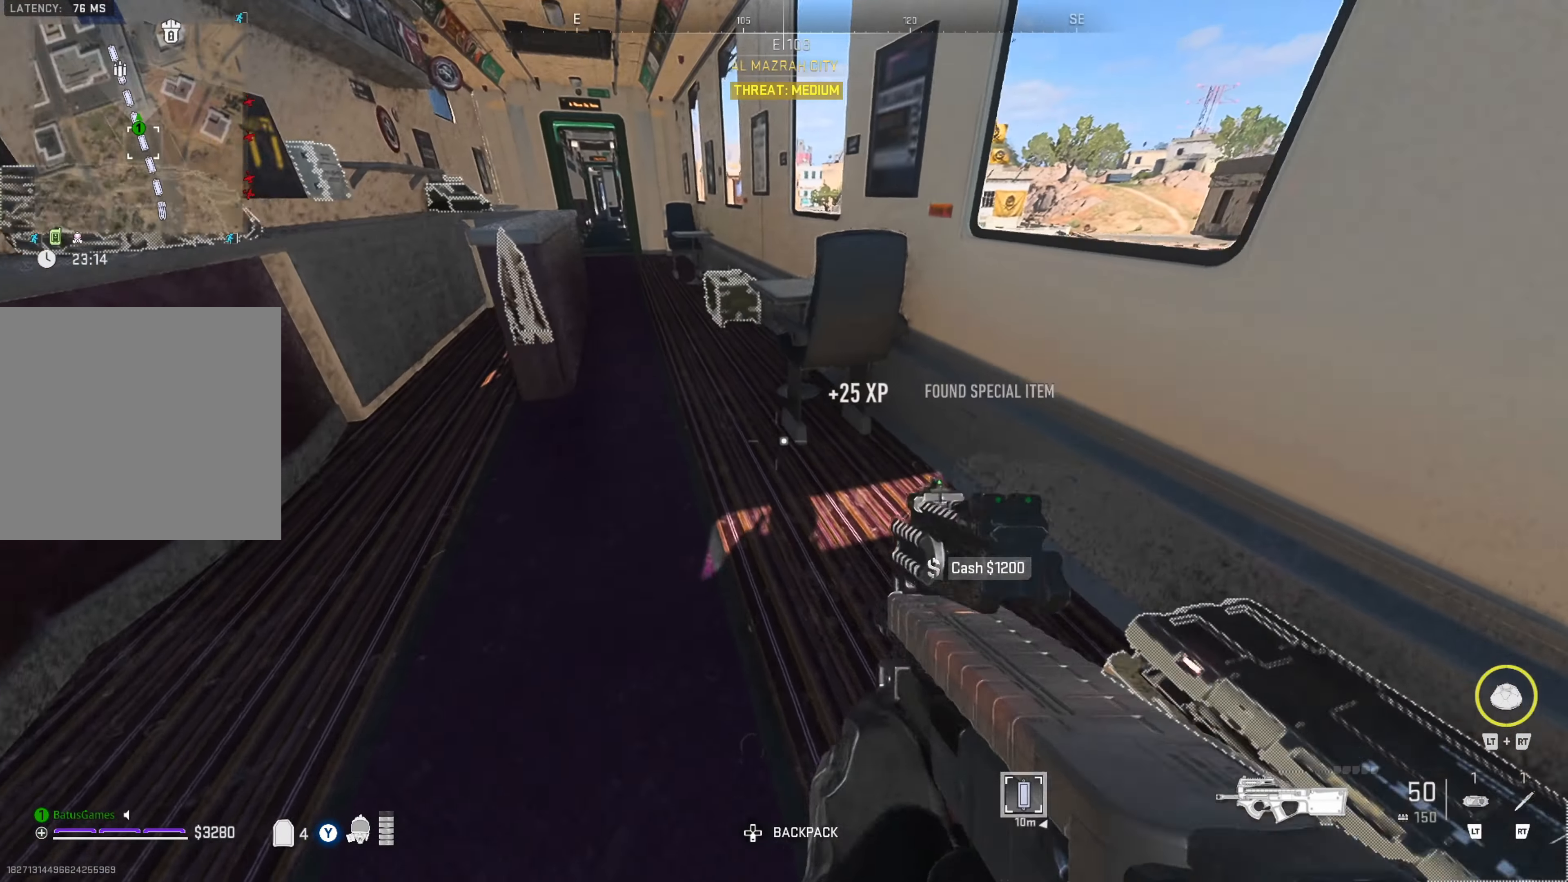
{"buttons": [], "left_stick": "up-left", "right_stick": "left", "events": [[50, "right_stick", "left"], [200, "right_stick", "center"], [350, "left_stick", "up-left"], [350, "right_stick", "left"]]}
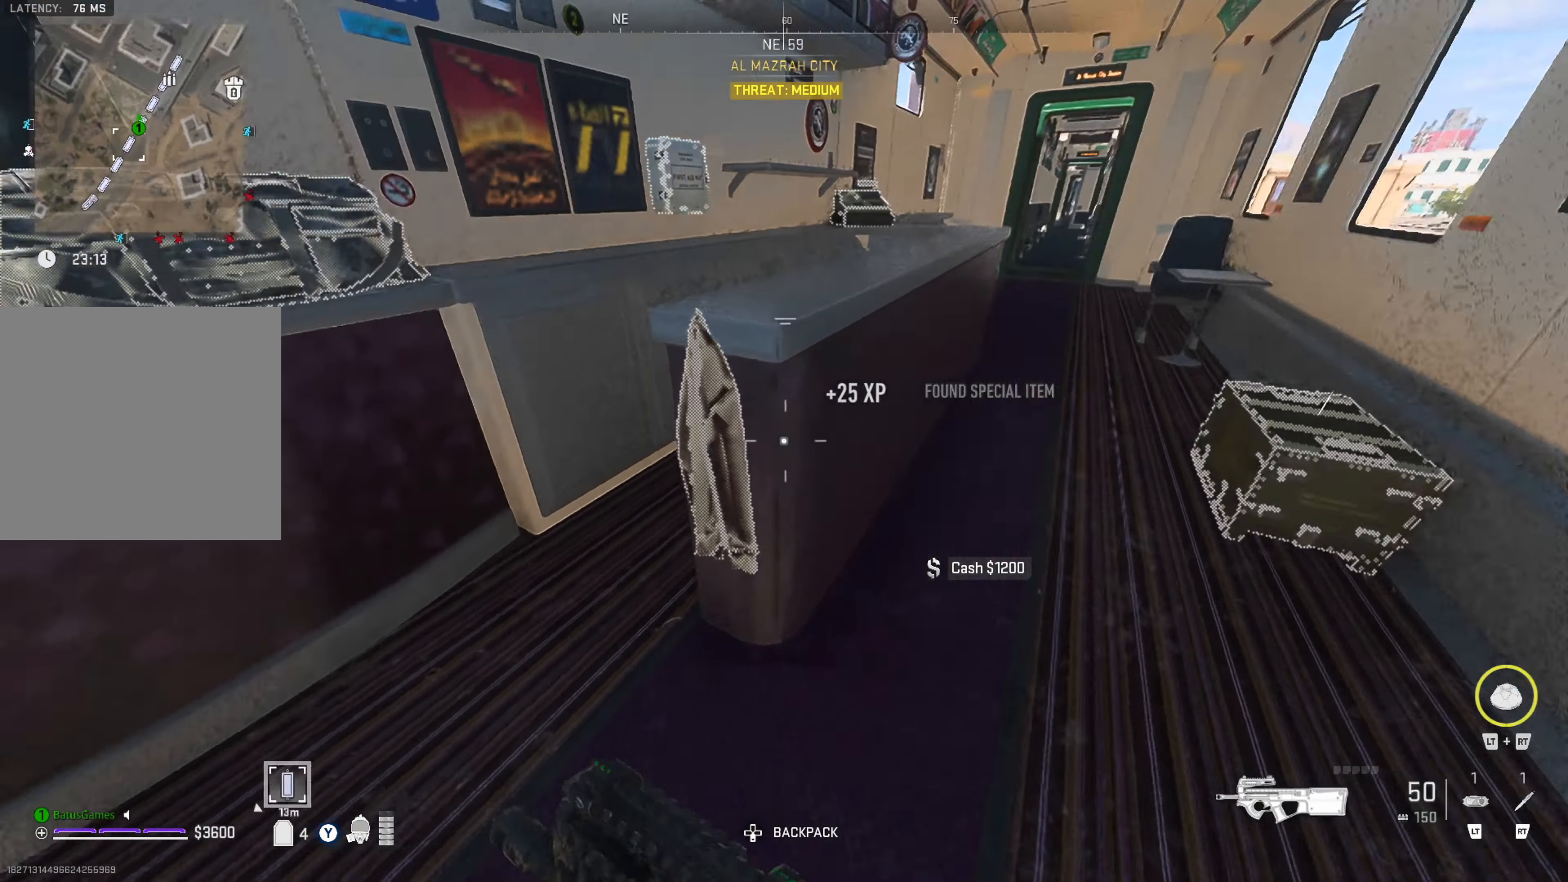
{"buttons": [], "left_stick": "up-right", "right_stick": "center", "events": [[33, "left_stick", "left"], [33, "right_stick", "center"], [217, "left_stick", "up"], [350, "left_stick", "up-right"], [367, "right_stick", "up-right"], [500, "right_stick", "center"]]}
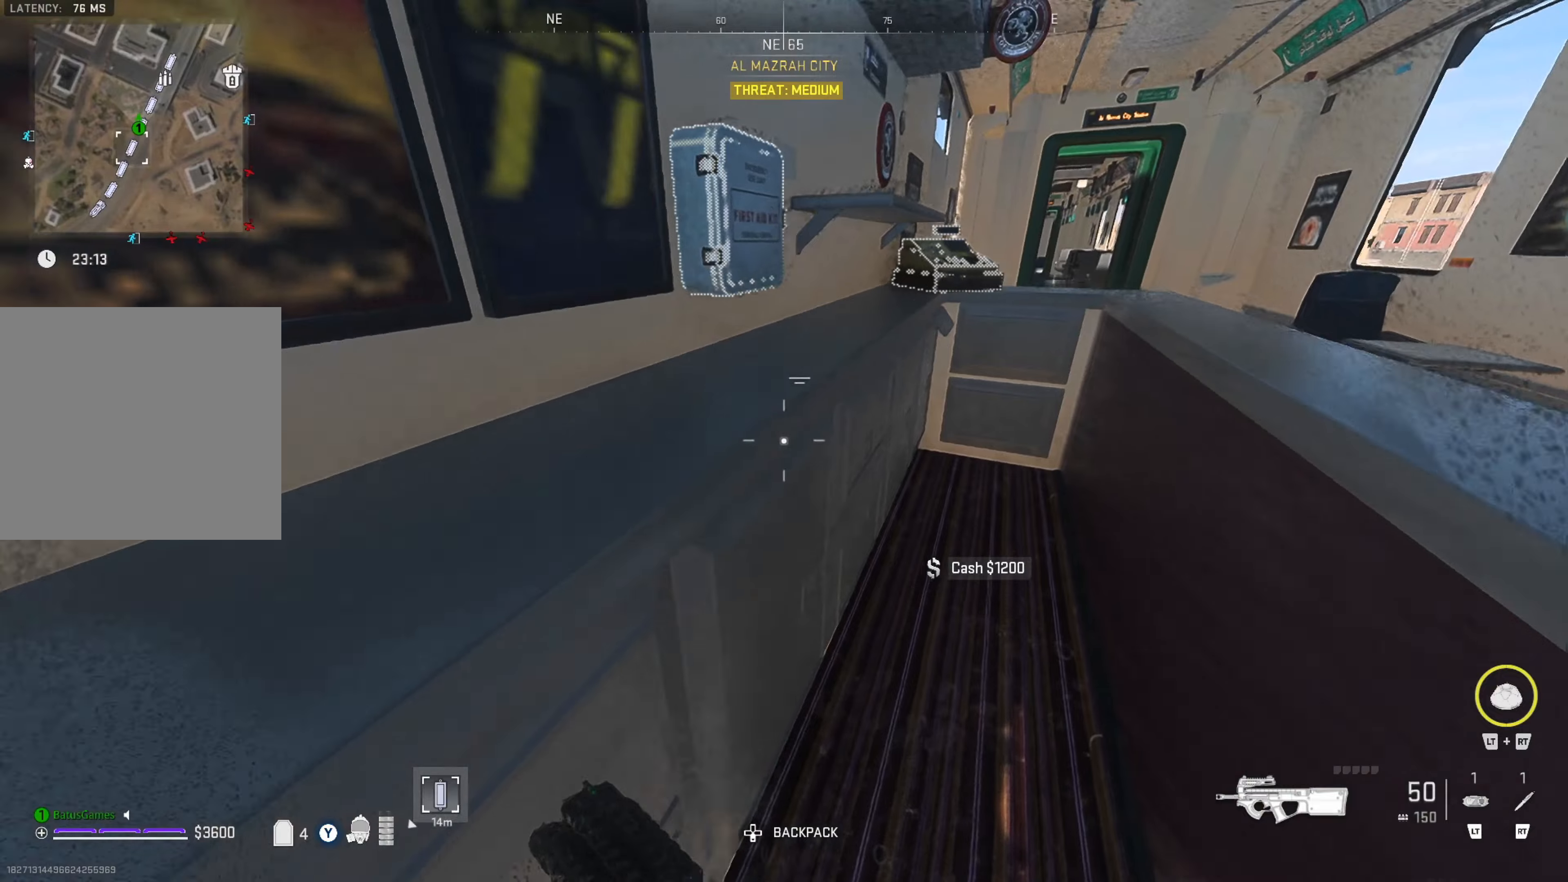
{"buttons": [], "left_stick": "center", "right_stick": "center", "events": [[34, "left_stick", "center"], [267, "X", "down"], [384, "X", "up"]]}
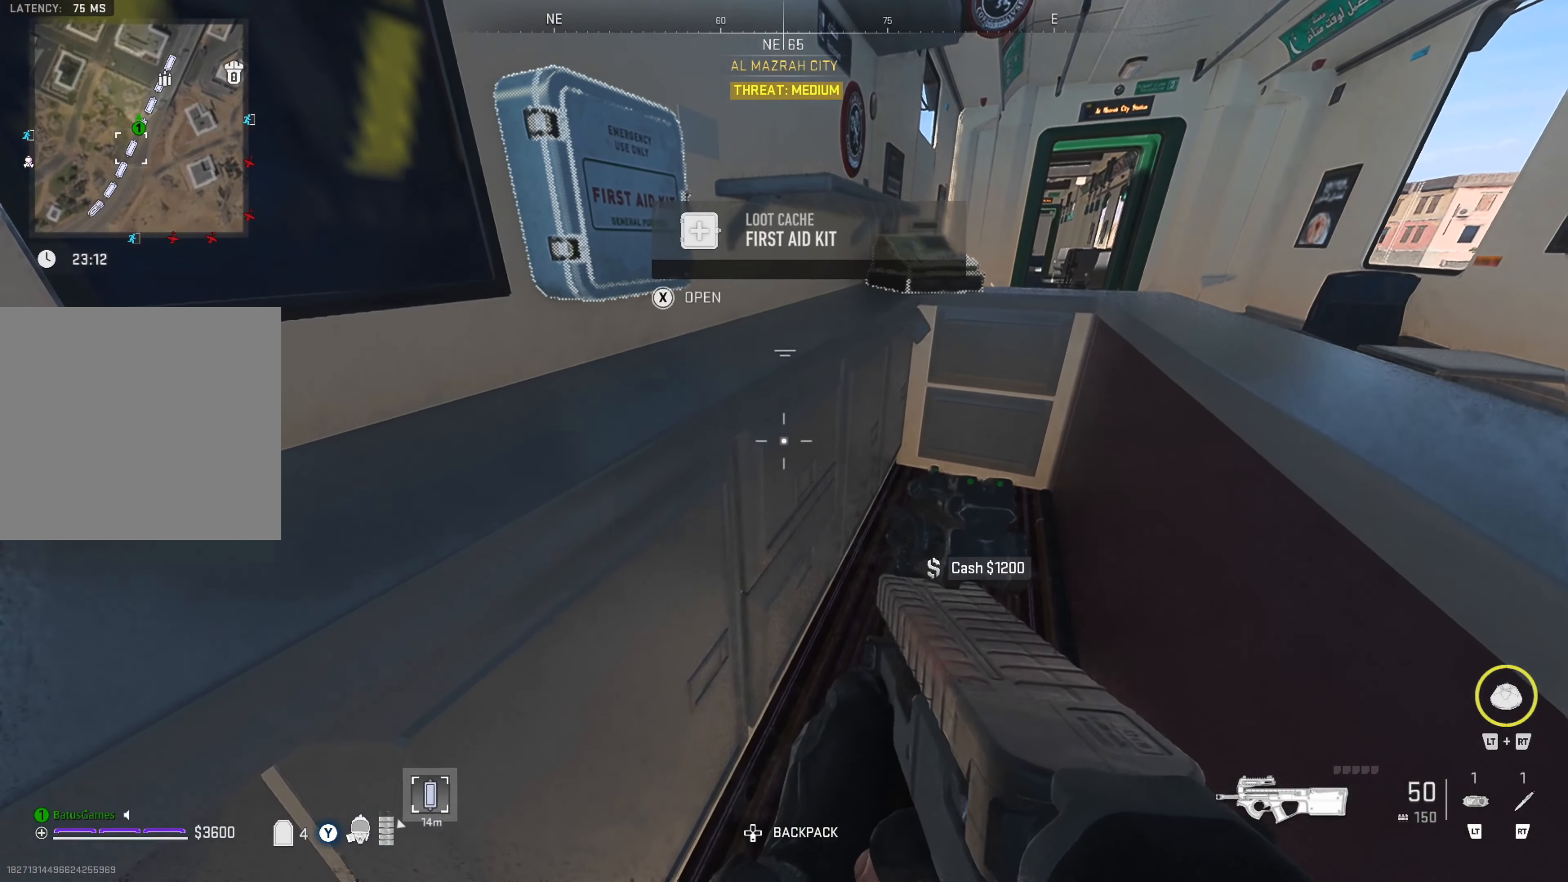
{"buttons": [], "left_stick": "center", "right_stick": "center", "events": []}
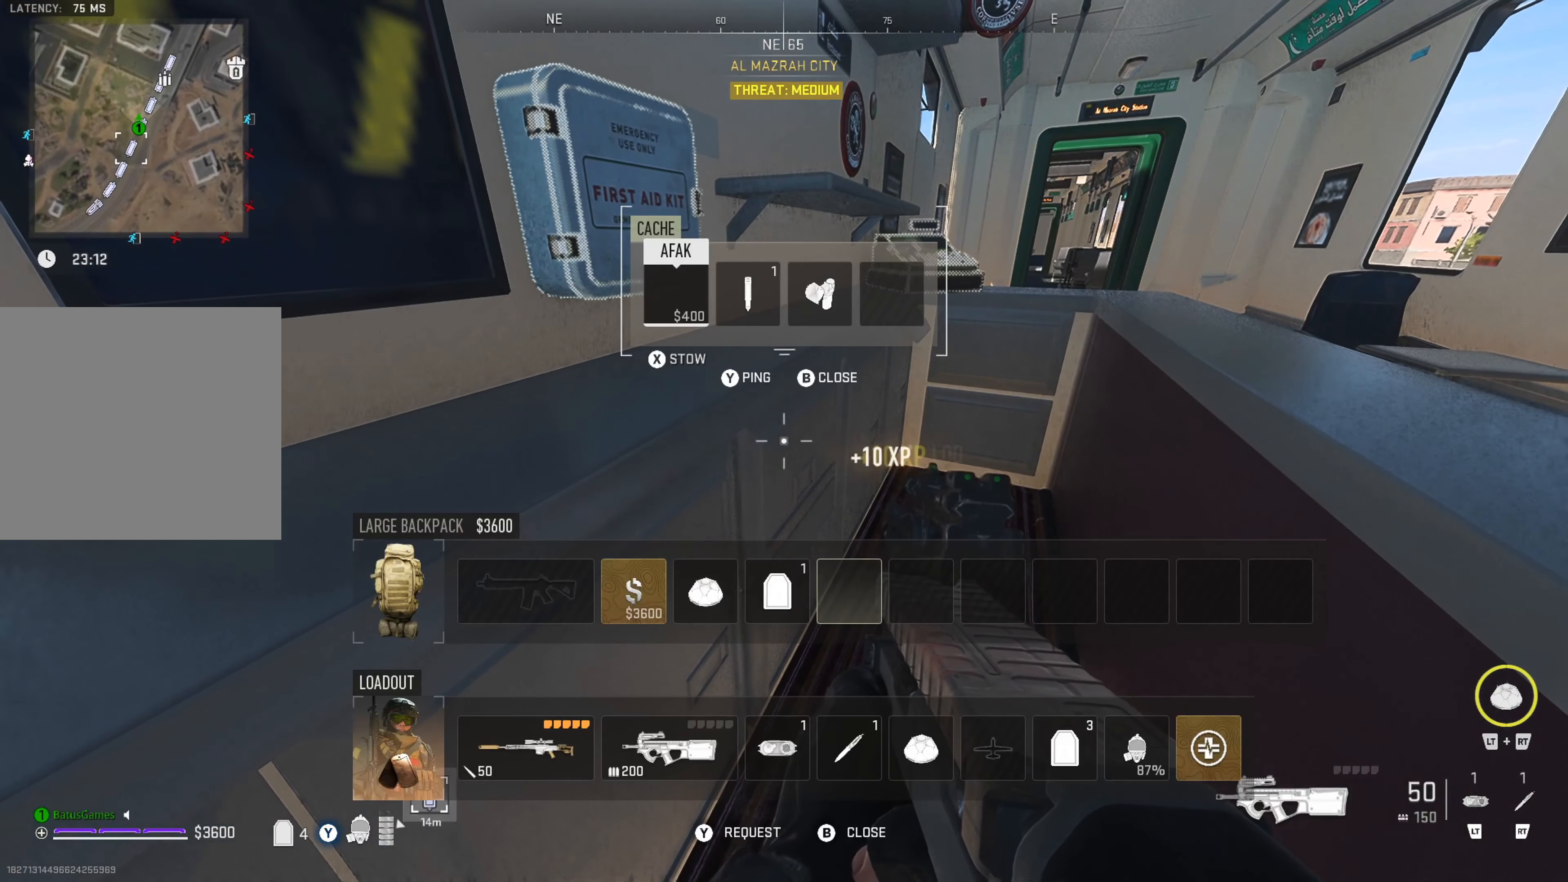
{"buttons": [], "left_stick": "left", "right_stick": "left", "events": [[150, "B", "down"], [217, "B", "up"], [300, "left_stick", "left"], [367, "right_stick", "left"]]}